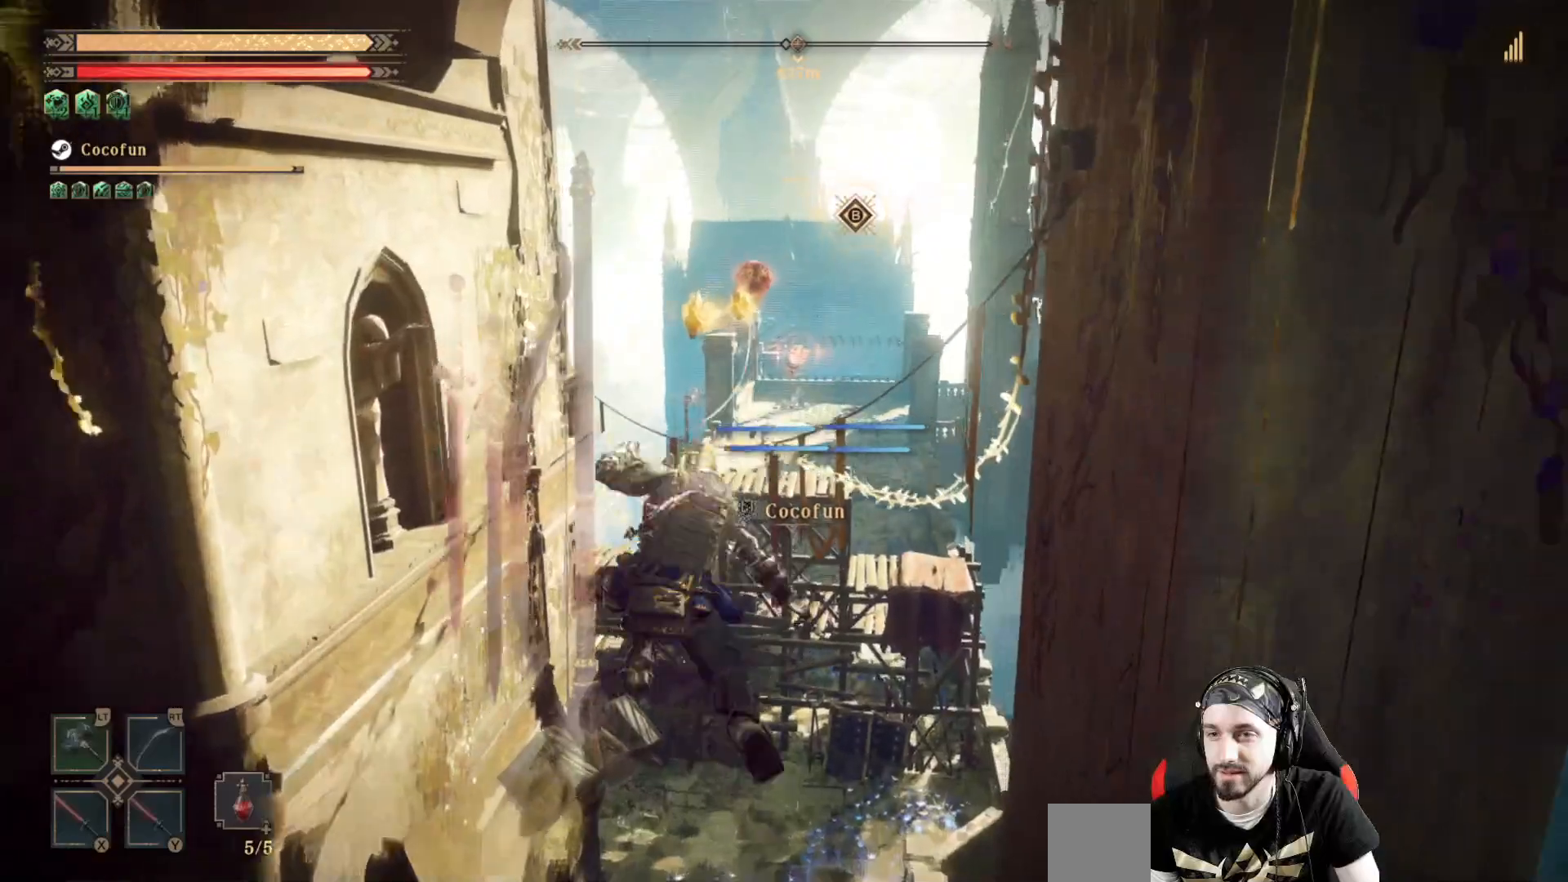
Gameplay with a controller (Xbox layout); each line is a JSON object with the inputs held at the frame after it. "events" lists button and stick changes between this image and that frame as [ms after this image, input, new state], when the widget could be followed in between. Not read: R3.
{"buttons": [], "left_stick": "center", "right_stick": "center", "events": [[167, "left_stick", "center"]]}
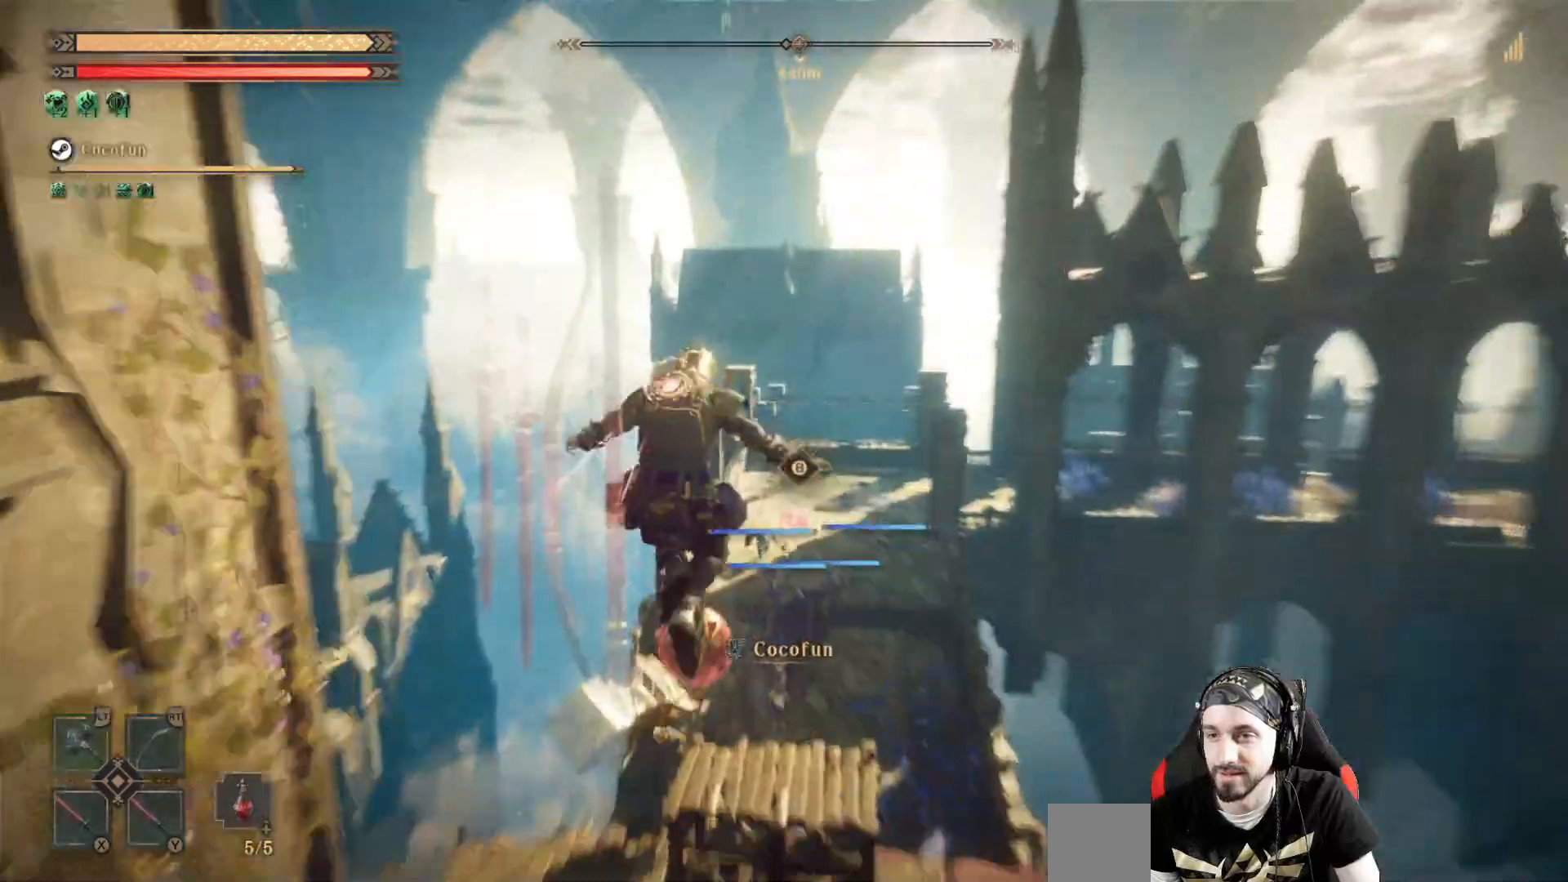
{"buttons": [], "left_stick": "center", "right_stick": "center", "events": []}
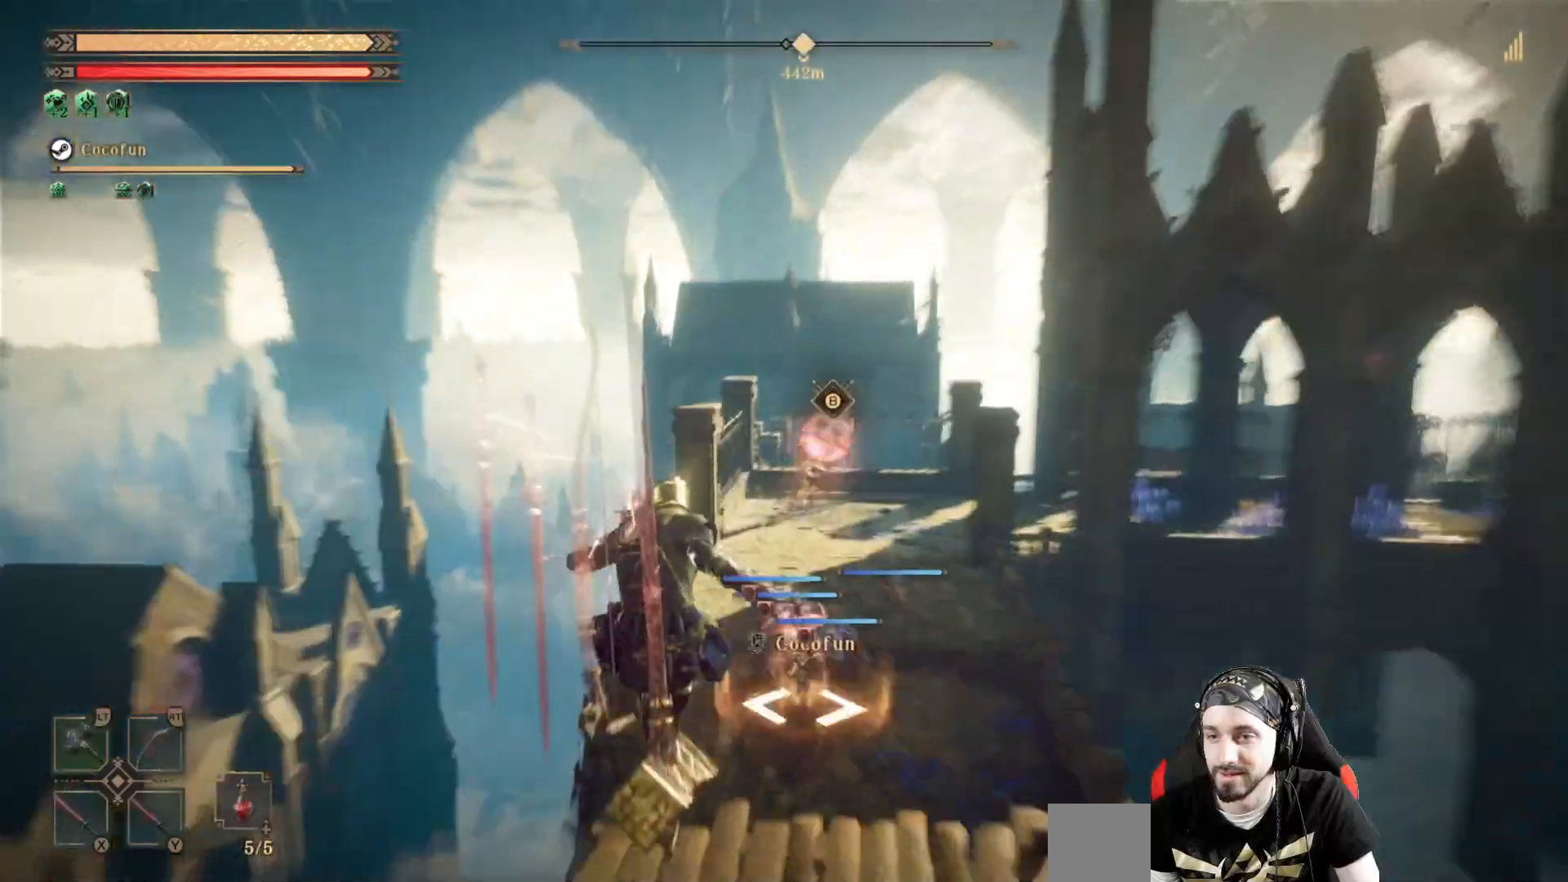
{"buttons": [], "left_stick": "down", "right_stick": "left", "events": [[67, "left_stick", "up"], [167, "left_stick", "center"], [167, "right_stick", "left"], [400, "left_stick", "down"]]}
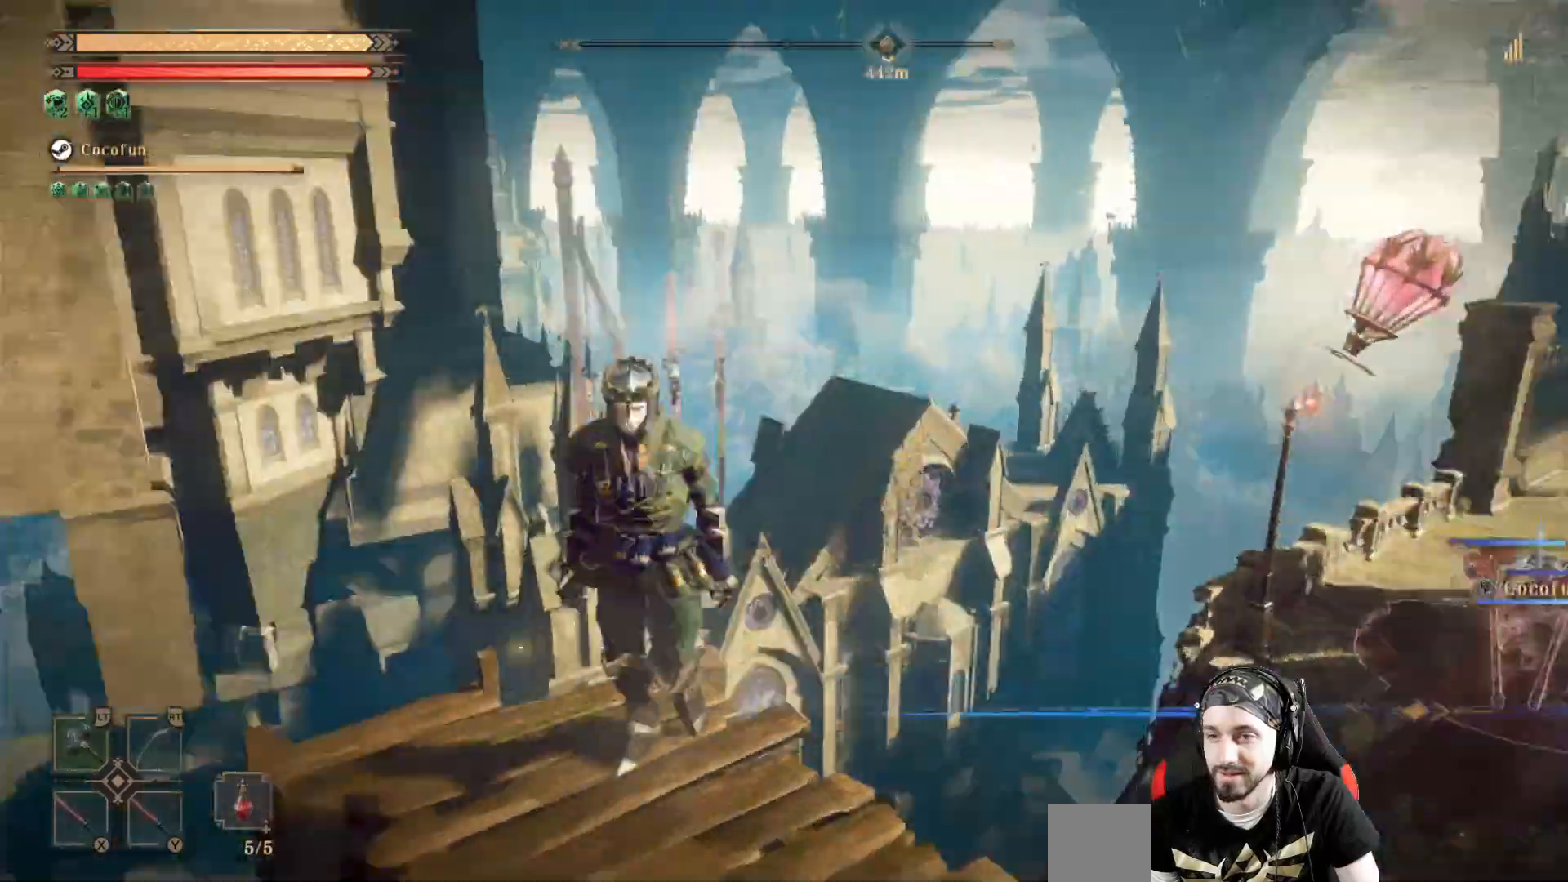
{"buttons": [], "left_stick": "center", "right_stick": "down", "events": [[67, "left_stick", "down-left"], [167, "left_stick", "center"], [400, "right_stick", "down-left"], [500, "right_stick", "down"]]}
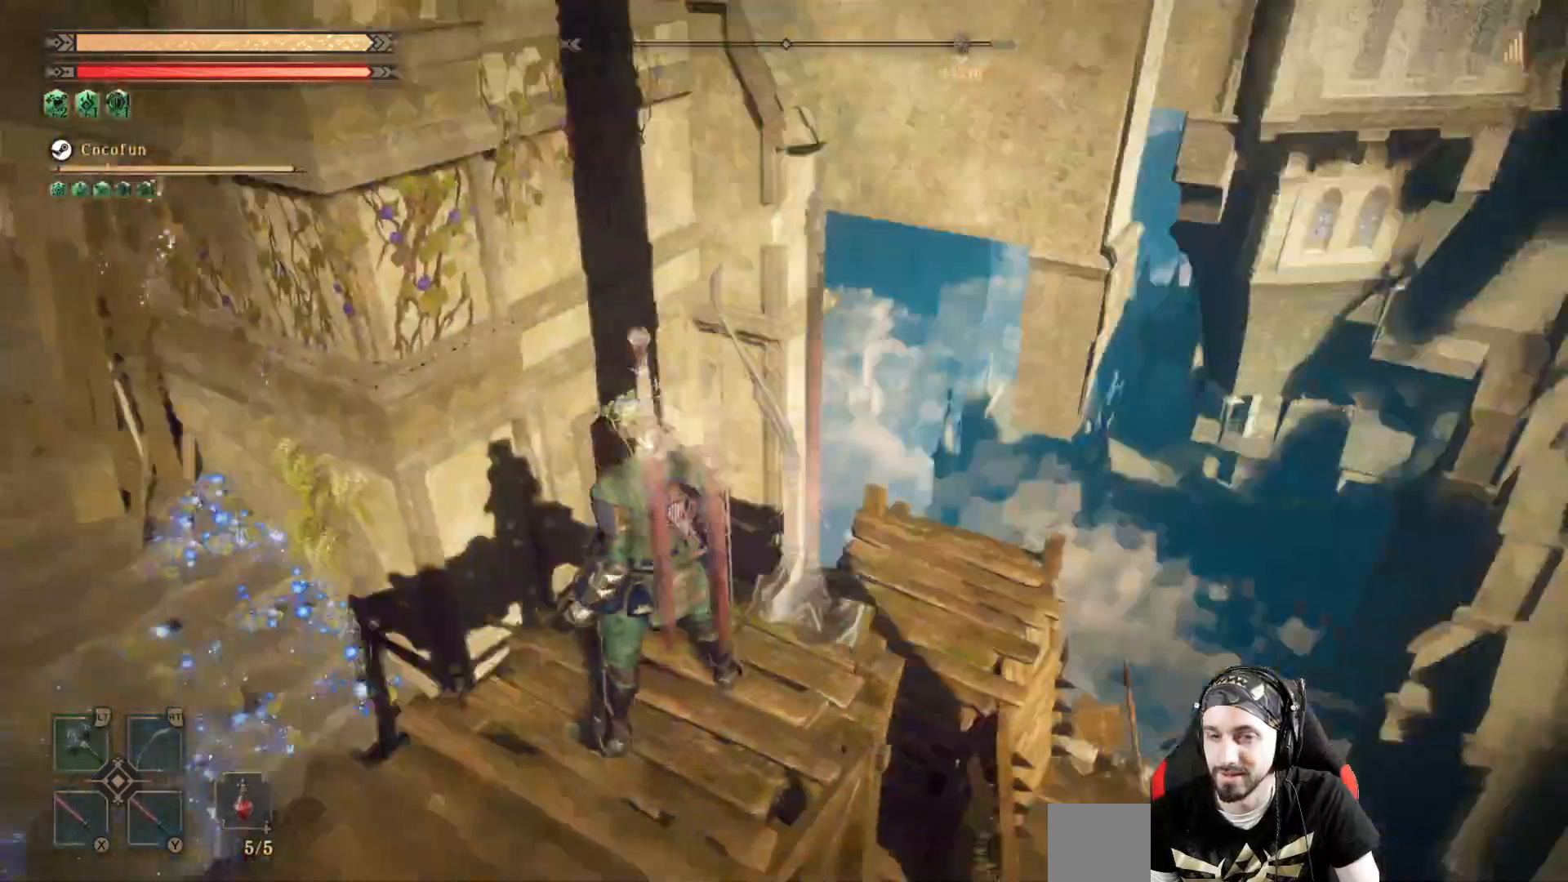
{"buttons": [], "left_stick": "center", "right_stick": "down-right", "events": [[133, "left_stick", "up-left"], [267, "right_stick", "down-right"], [300, "left_stick", "center"]]}
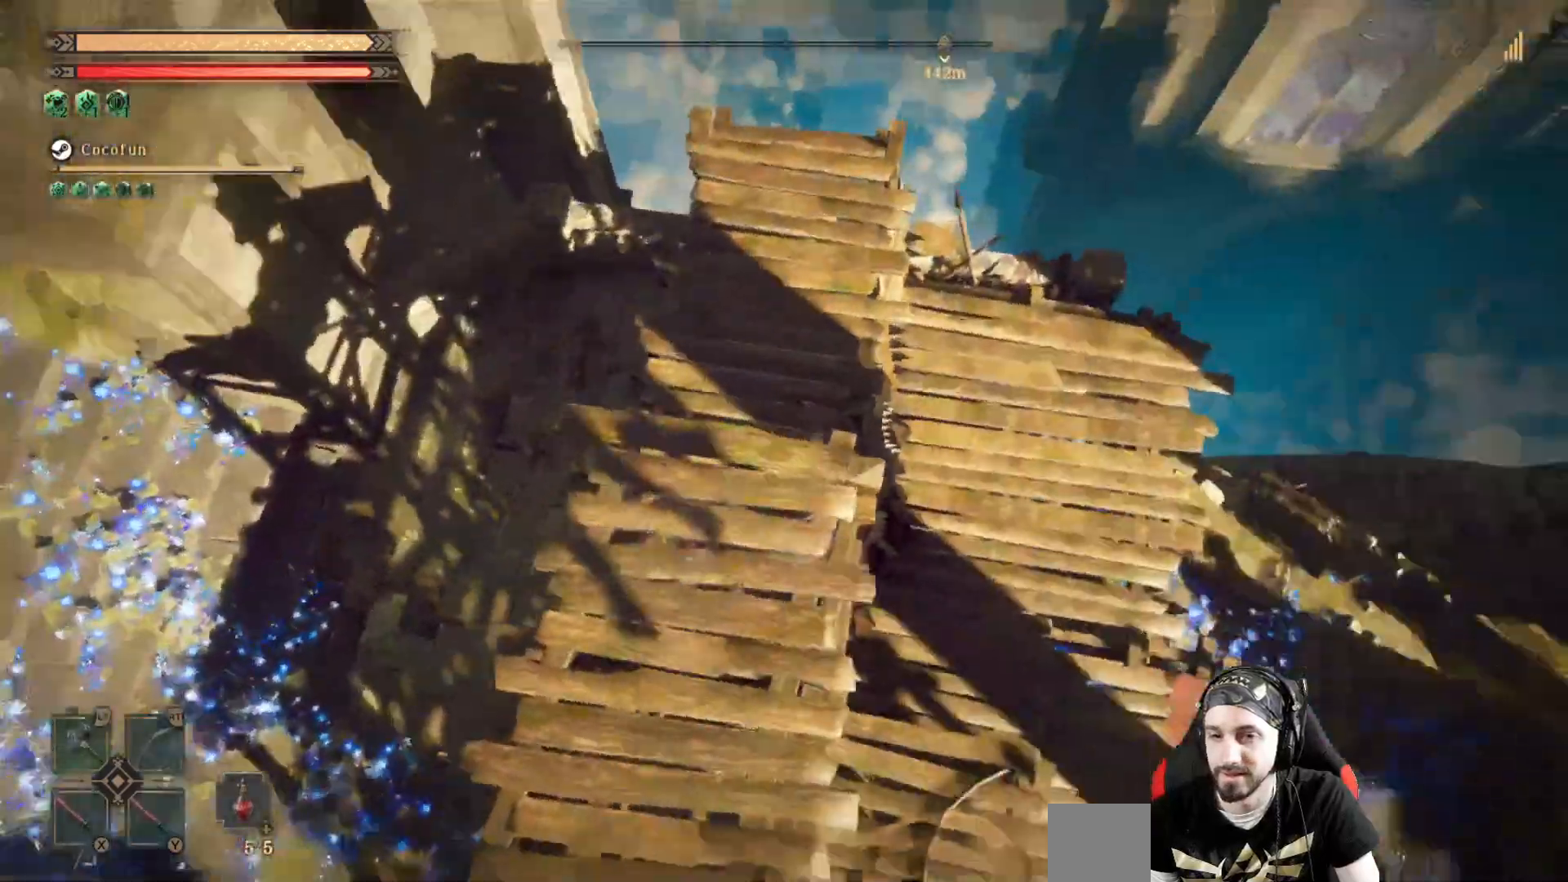
{"buttons": [], "left_stick": "center", "right_stick": "center", "events": [[133, "right_stick", "right"], [267, "left_stick", "down"], [400, "right_stick", "center"], [433, "left_stick", "center"]]}
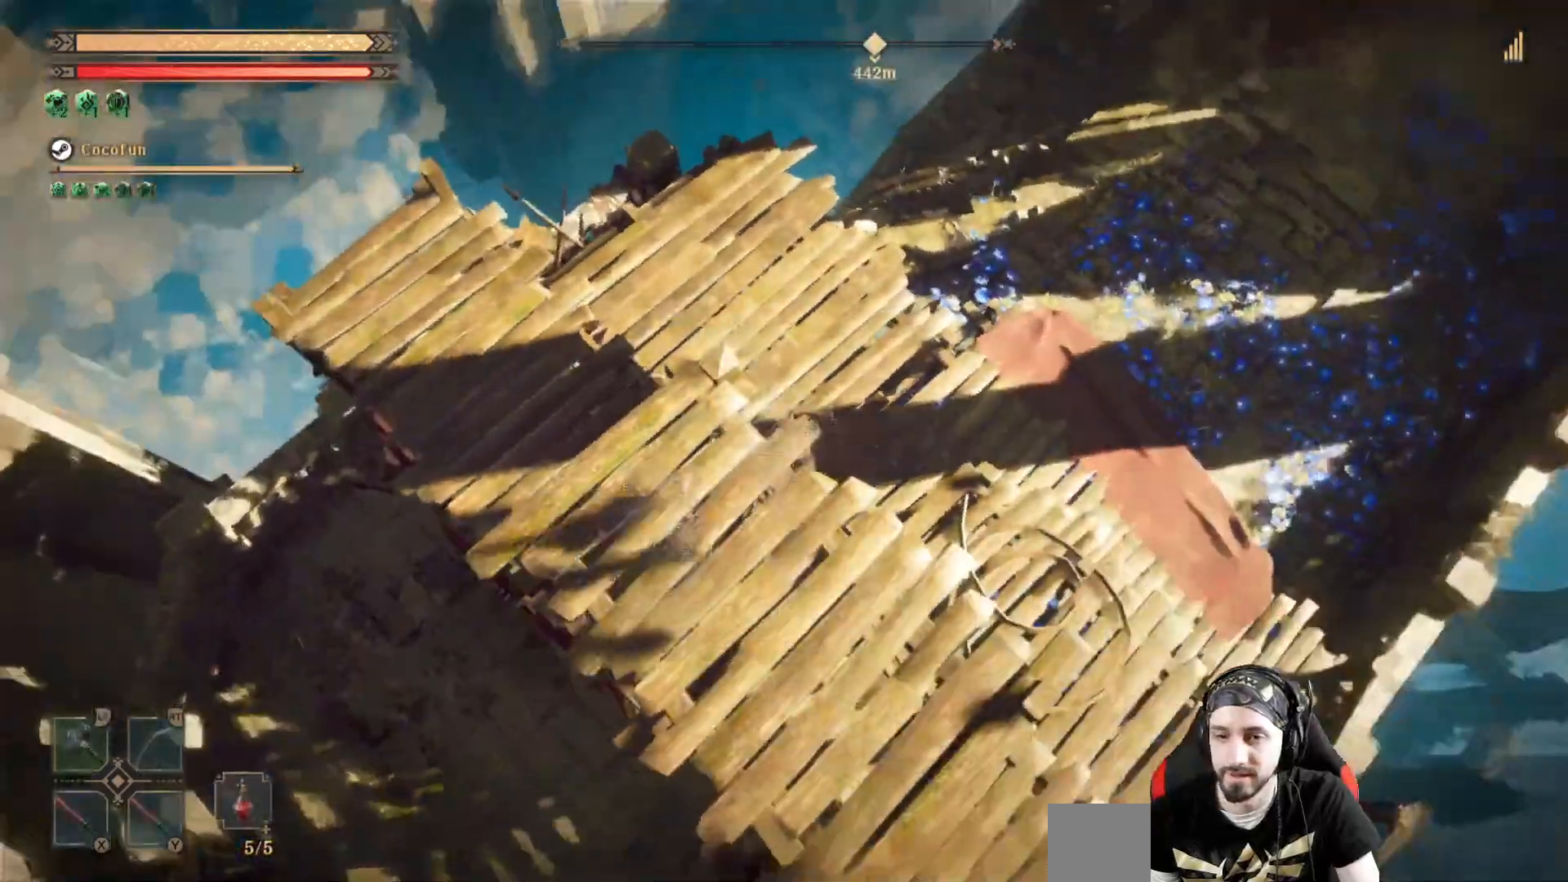
{"buttons": [], "left_stick": "center", "right_stick": "center"}
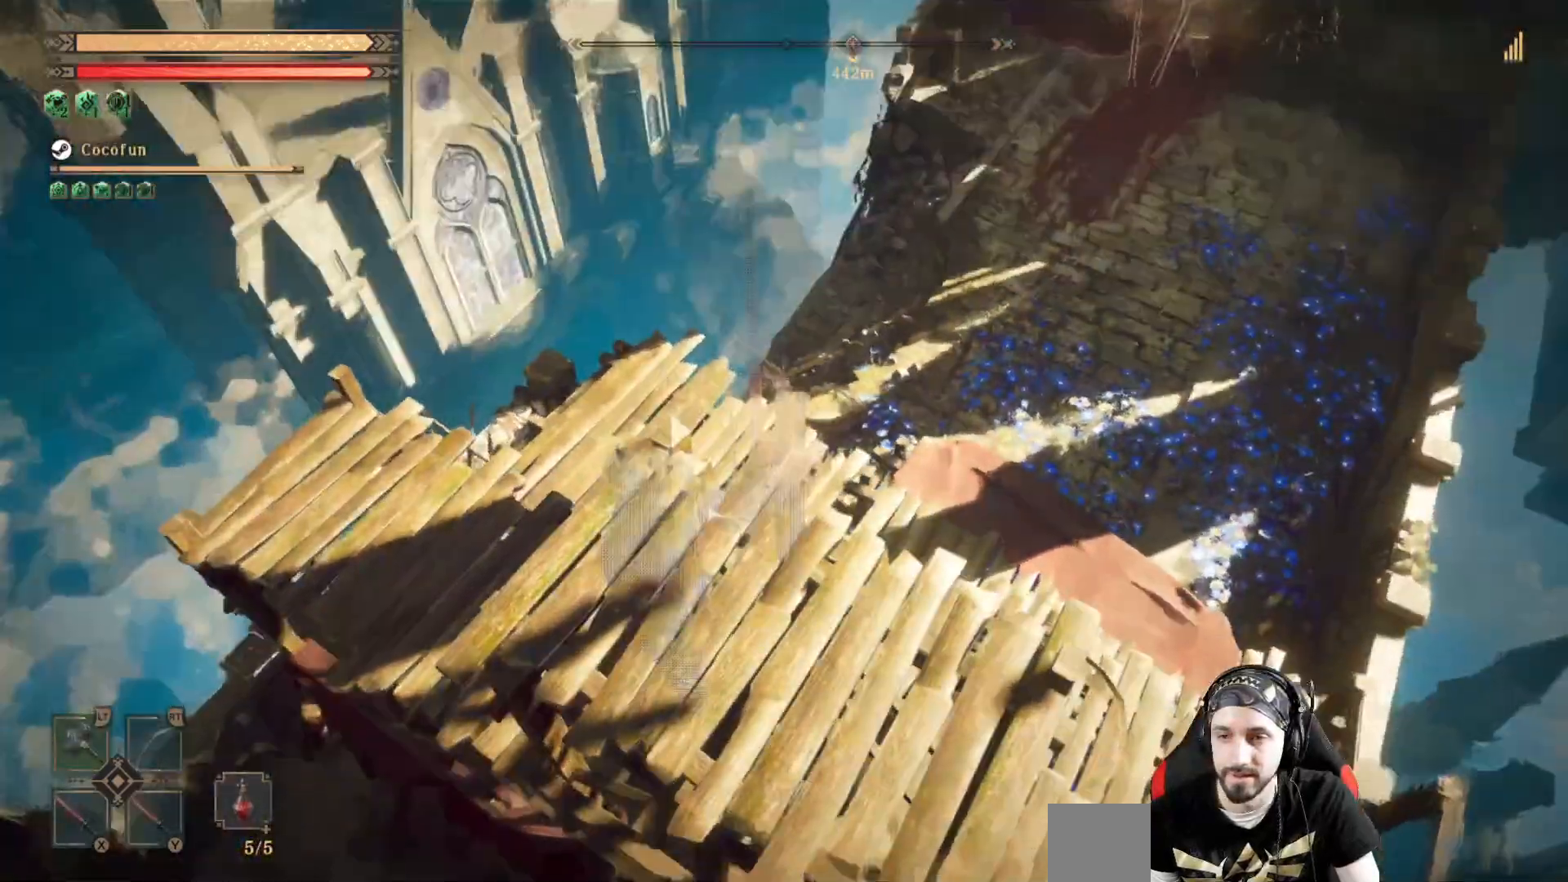
{"buttons": [], "left_stick": "up-right", "right_stick": "center", "events": [[467, "left_stick", "up-right"]]}
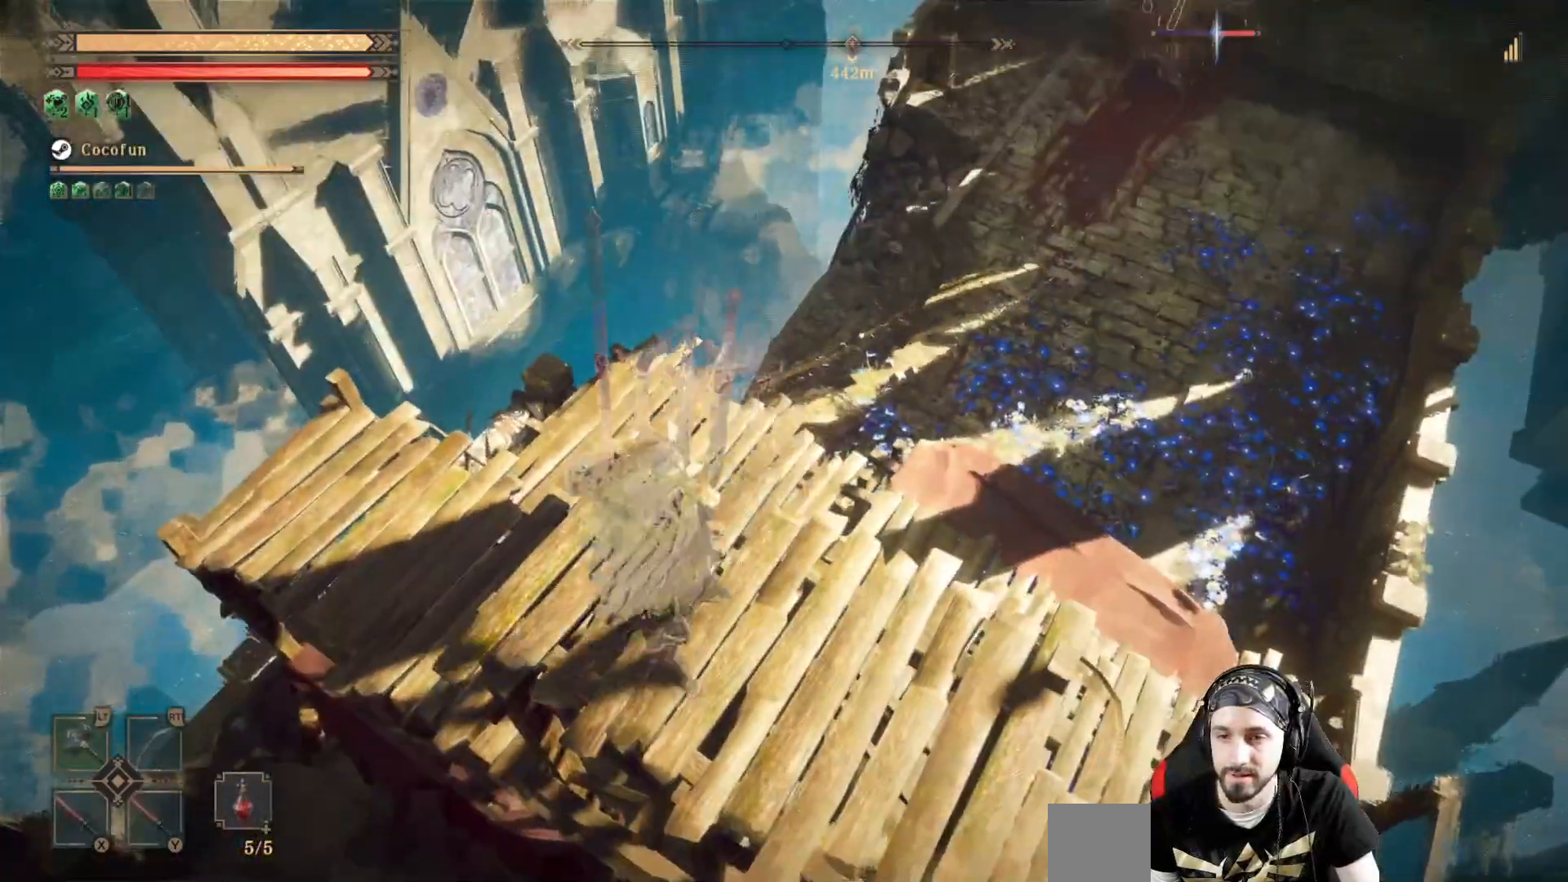
{"buttons": [], "left_stick": "up", "right_stick": "center"}
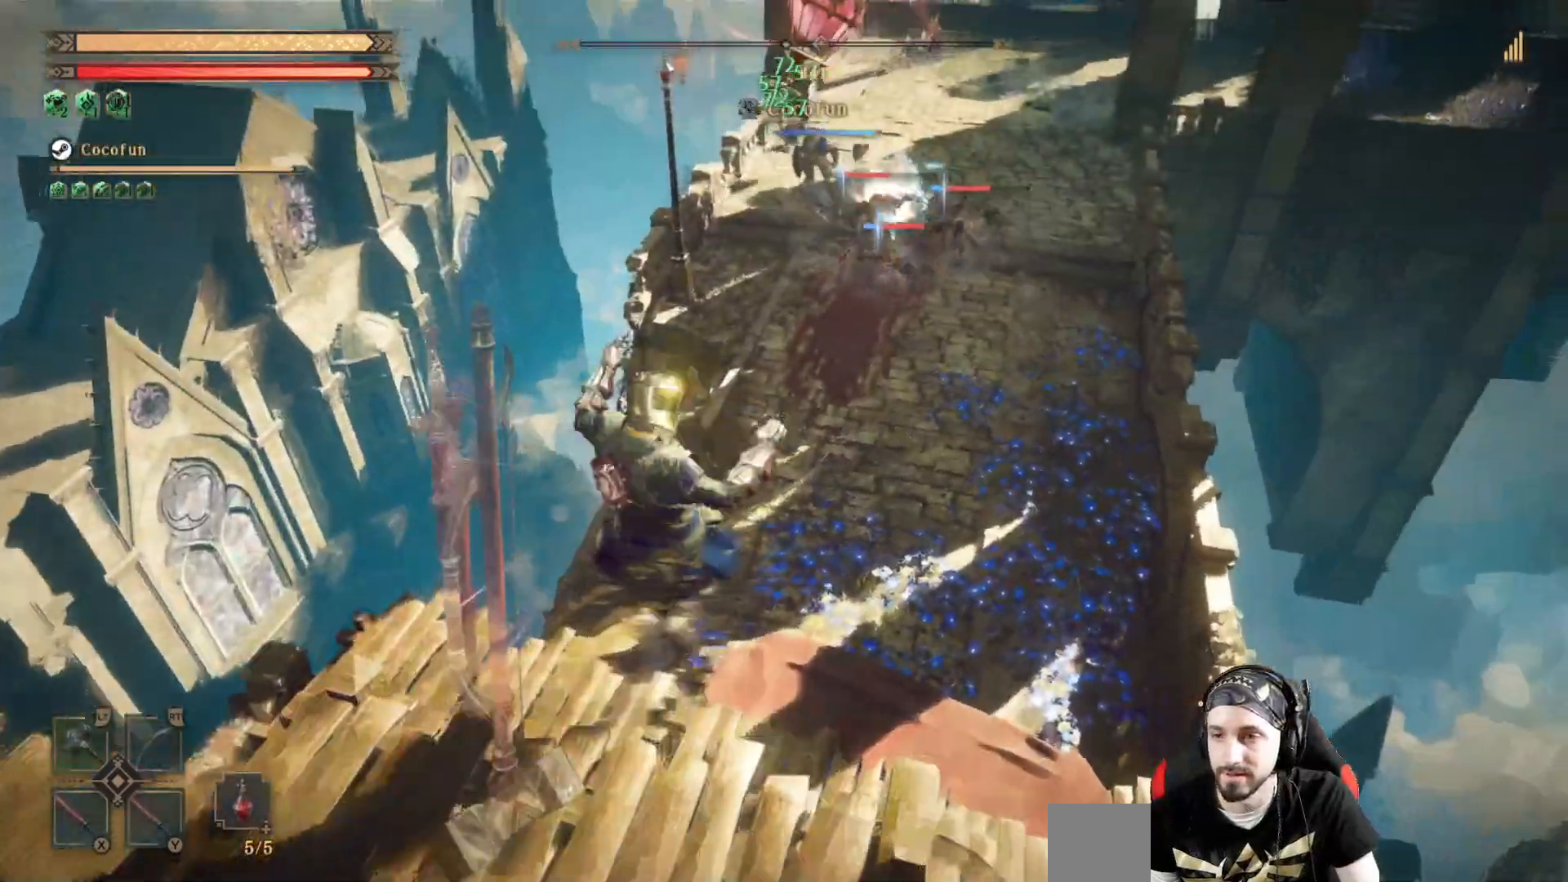
{"buttons": [], "left_stick": "up-right", "right_stick": "center", "events": [[267, "left_stick", "up-right"]]}
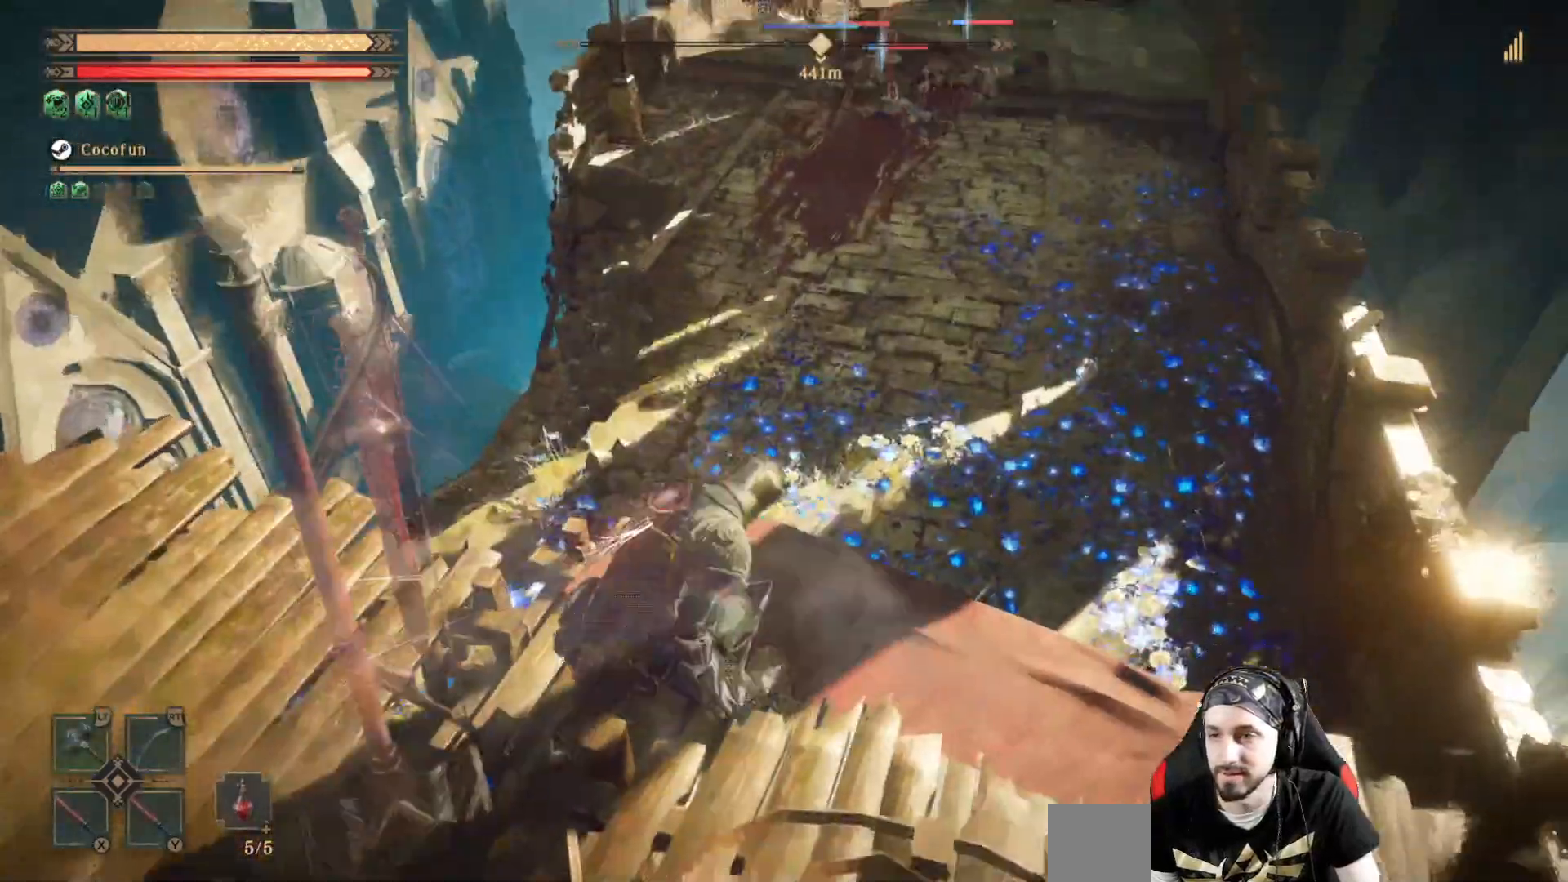
{"buttons": [], "left_stick": "up-right", "right_stick": "up", "events": [[233, "right_stick", "up"]]}
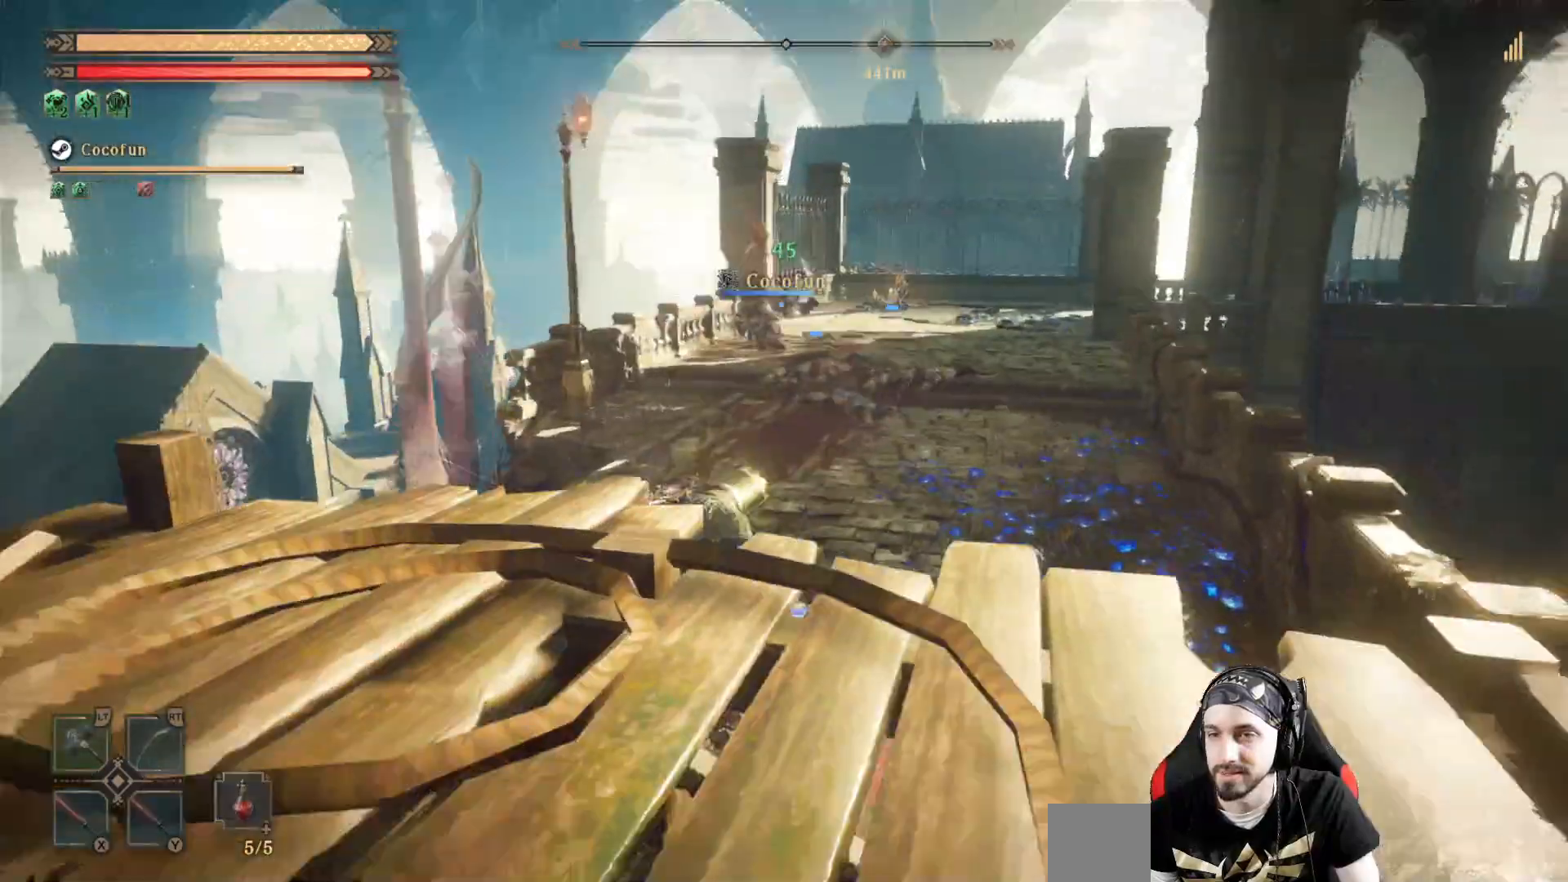
{"buttons": [], "left_stick": "up", "right_stick": "center", "events": [[267, "right_stick", "center"], [367, "left_stick", "up"]]}
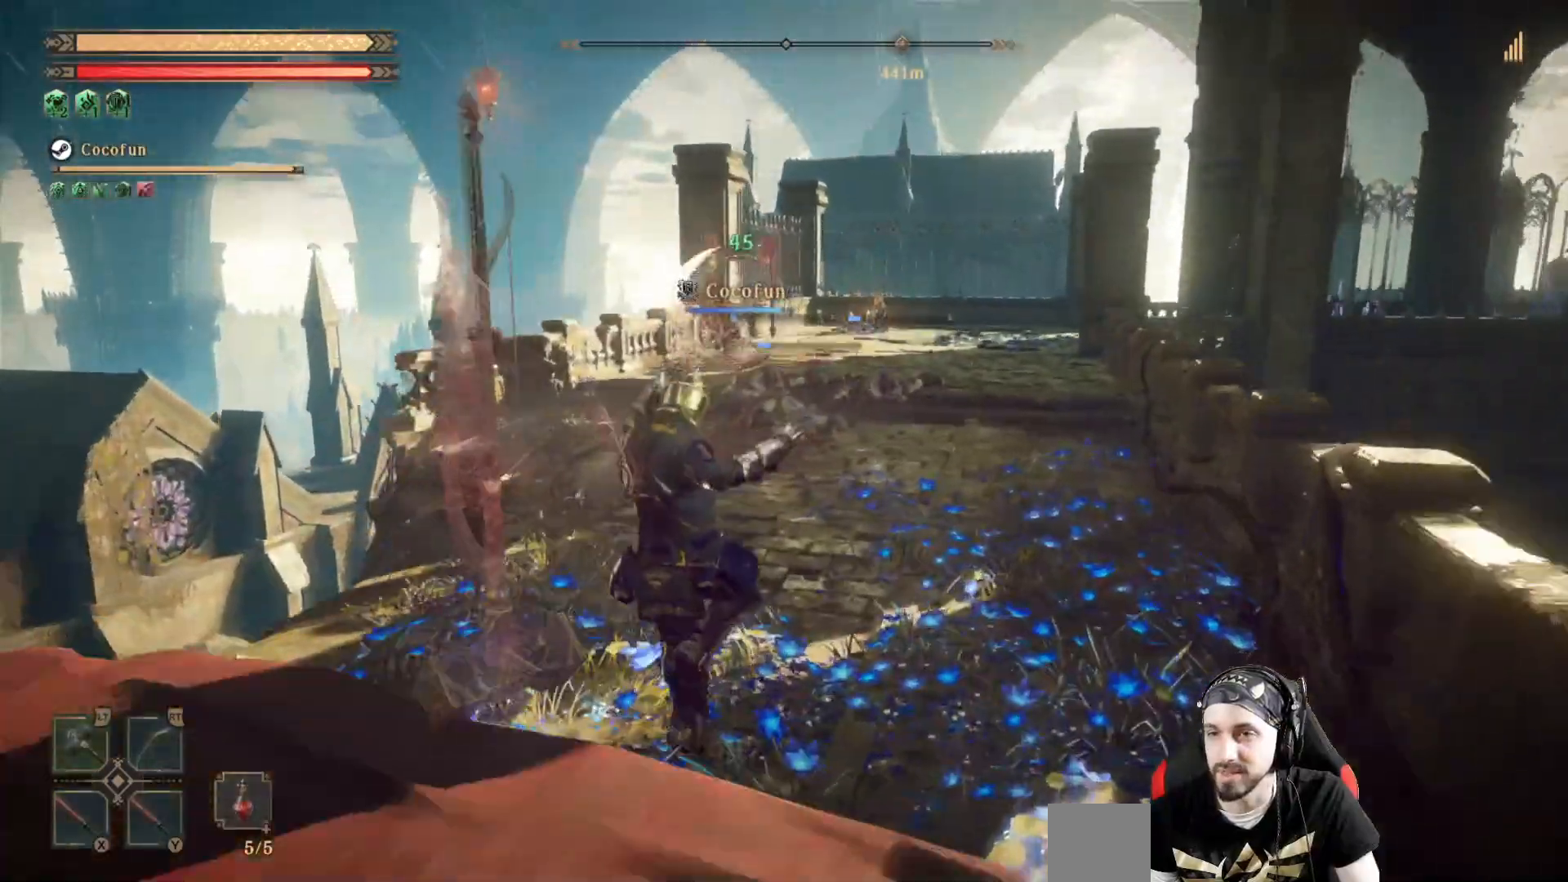
{"buttons": [], "left_stick": "up", "right_stick": "center"}
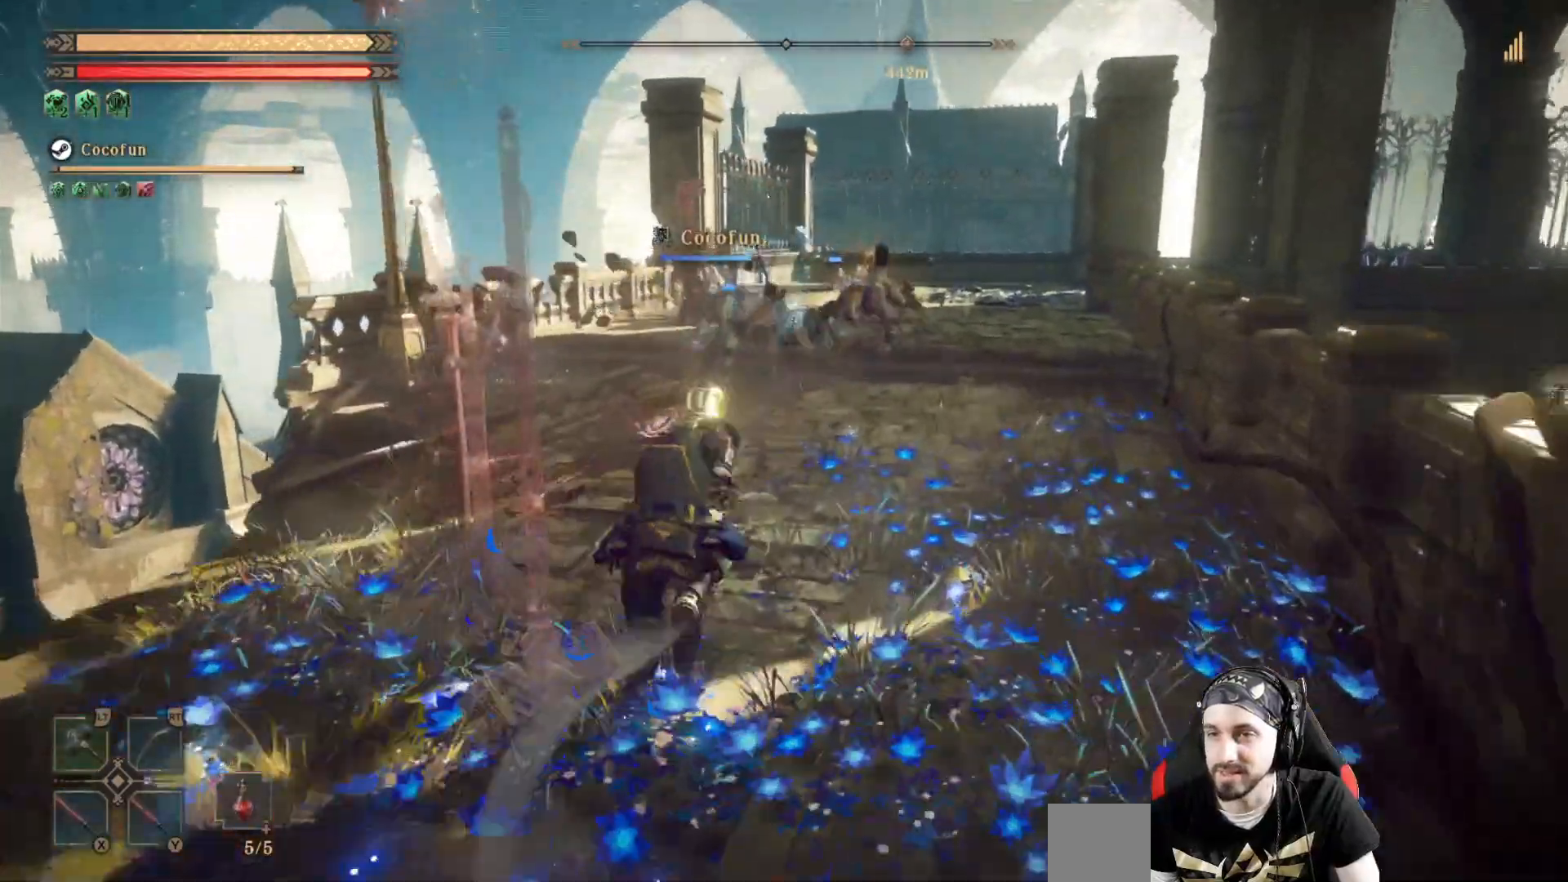
{"buttons": ["Y"], "left_stick": "up", "right_stick": "center", "events": [[33, "right_stick", "down"], [100, "right_stick", "center"], [500, "Y", "down"]]}
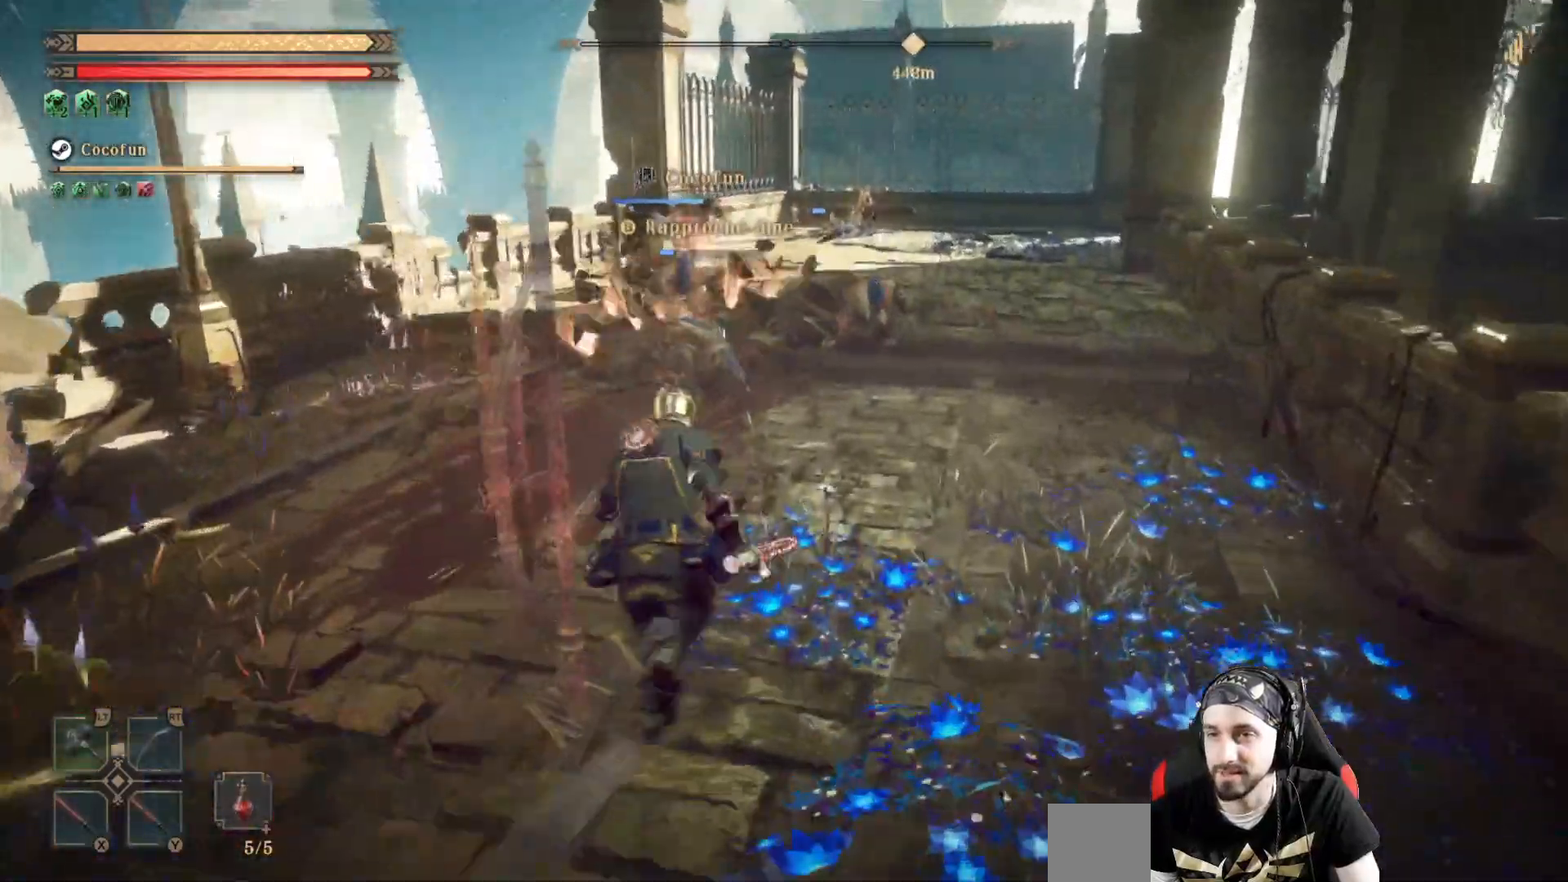
{"buttons": ["L2"], "left_stick": "center", "right_stick": "center", "events": [[100, "Y", "up"], [167, "left_stick", "center"], [367, "L2", "down"], [400, "X", "down"], [467, "X", "up"]]}
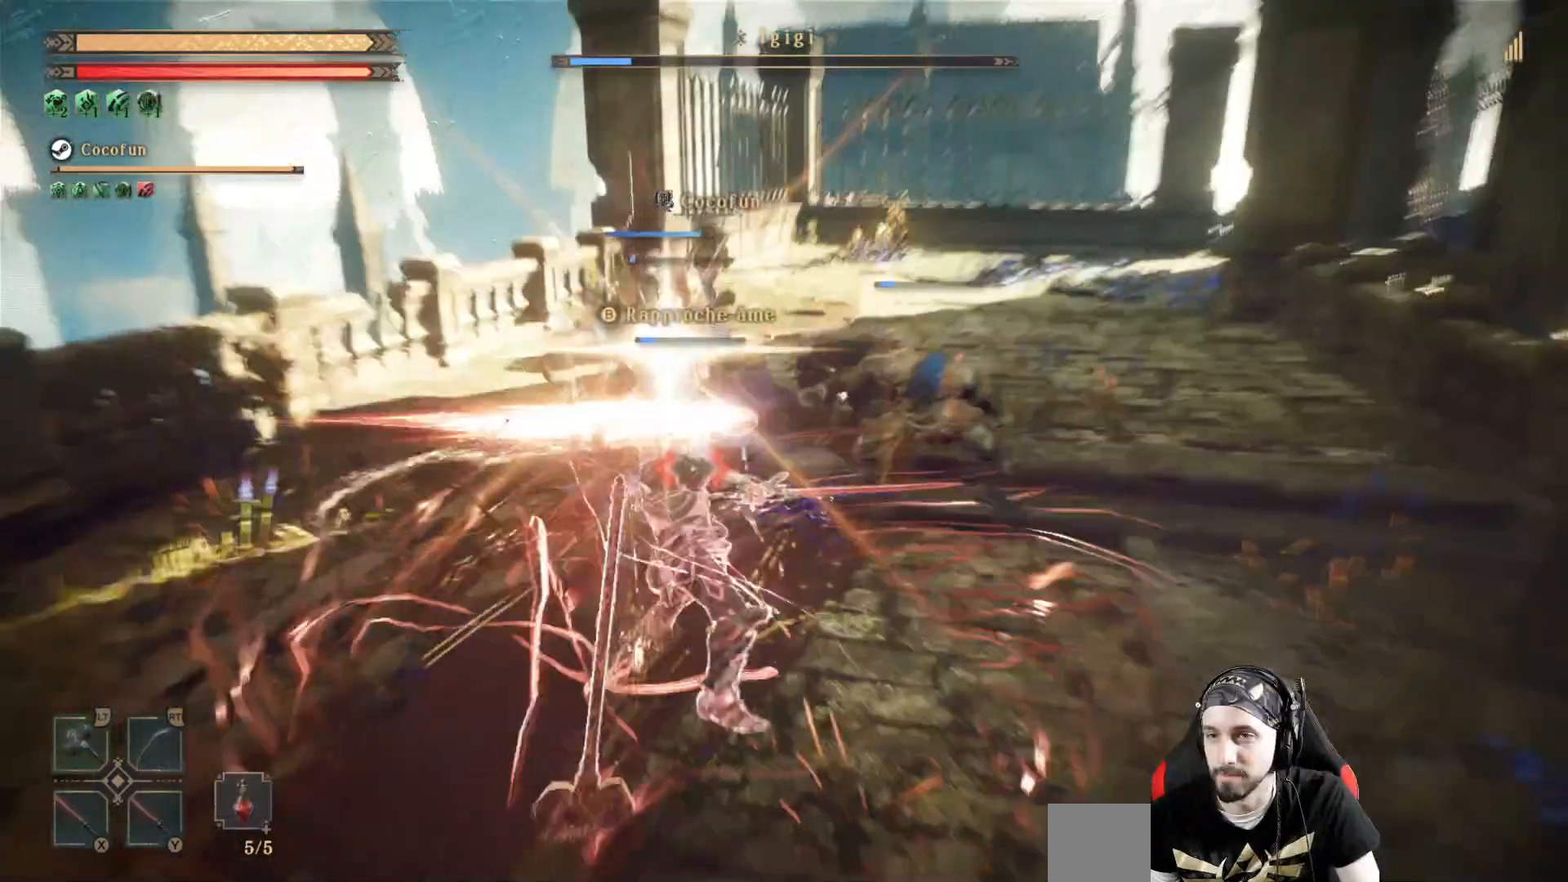
{"buttons": ["L2"], "left_stick": "center", "right_stick": "center", "events": [[67, "X", "down"], [100, "X", "up"], [333, "X", "down"], [400, "X", "up"]]}
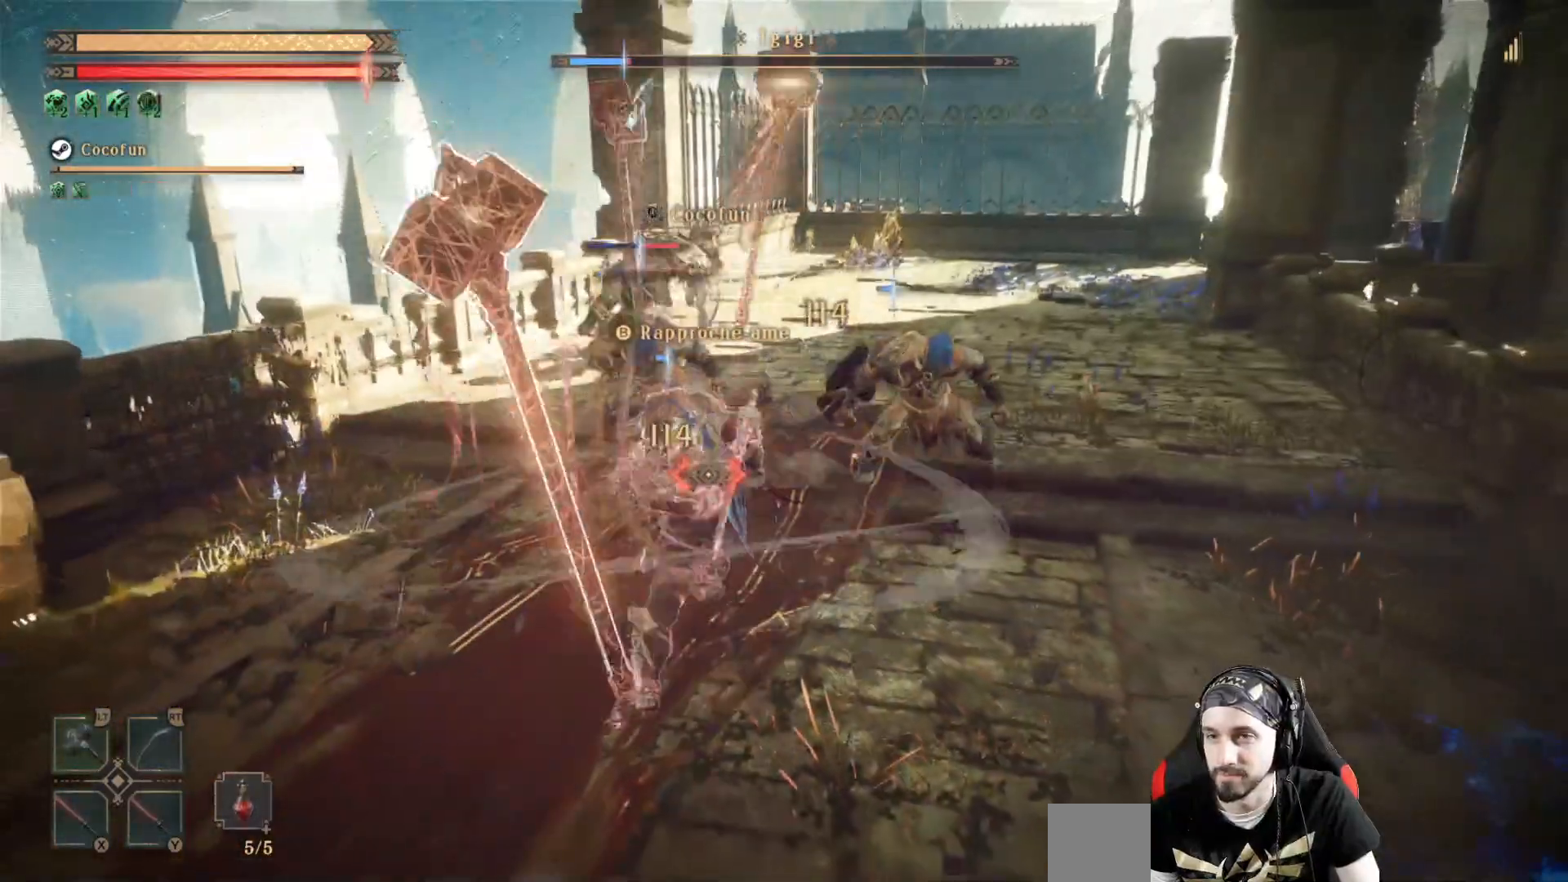
{"buttons": ["X", "L2"], "left_stick": "center", "right_stick": "center", "events": [[133, "X", "down"], [200, "X", "up"], [267, "X", "down"], [367, "X", "up"], [433, "X", "down"]]}
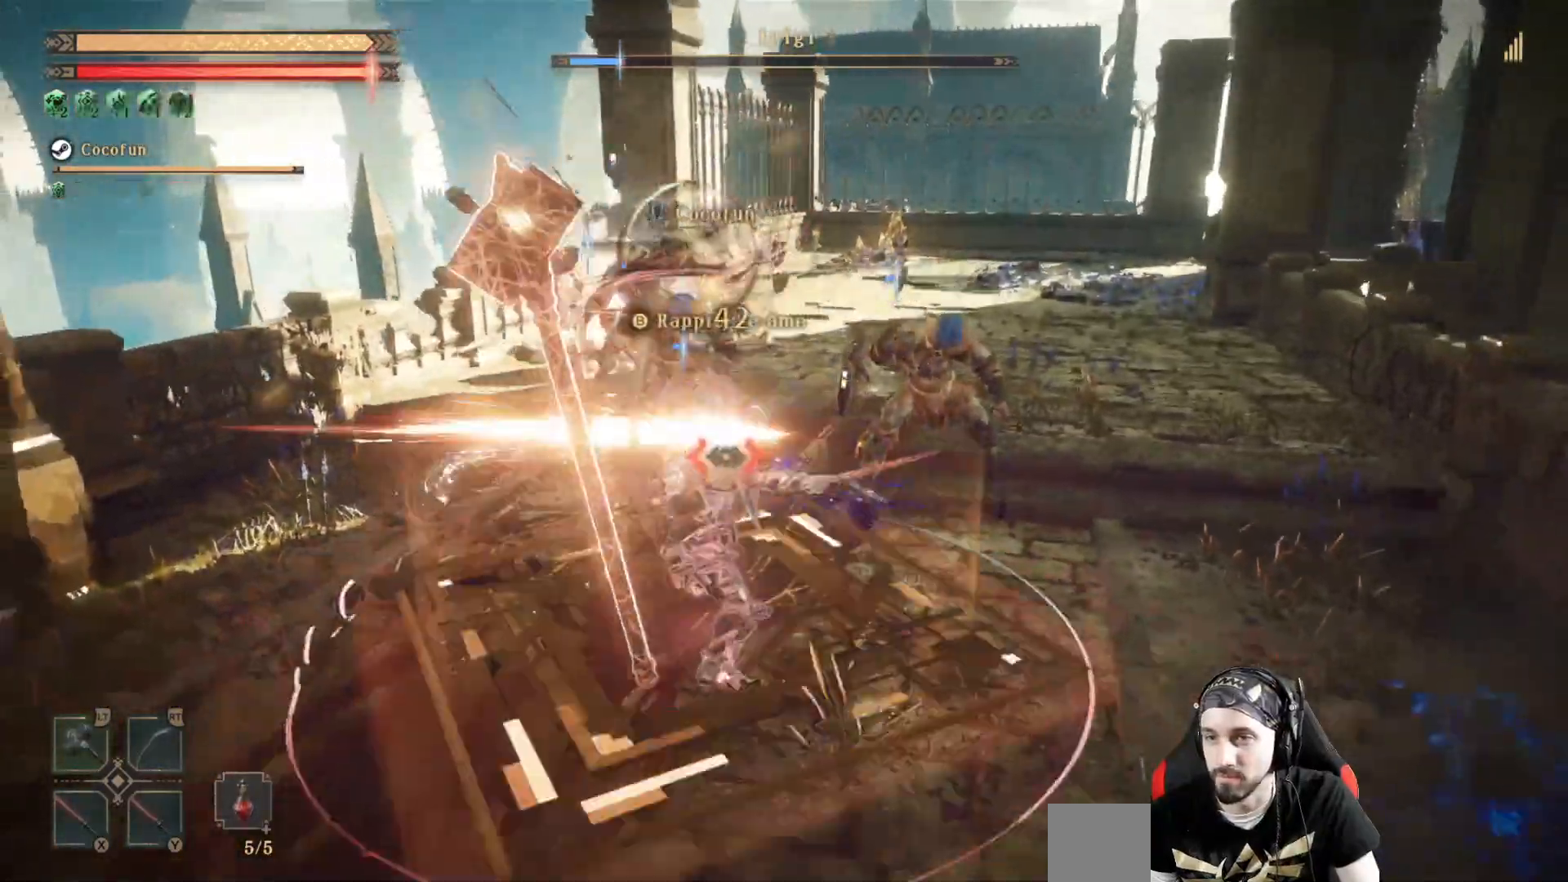
{"buttons": ["L2"], "left_stick": "center", "right_stick": "center", "events": [[33, "X", "up"], [100, "X", "down"], [167, "X", "up"], [233, "X", "down"], [300, "X", "up"], [367, "X", "down"], [467, "X", "up"]]}
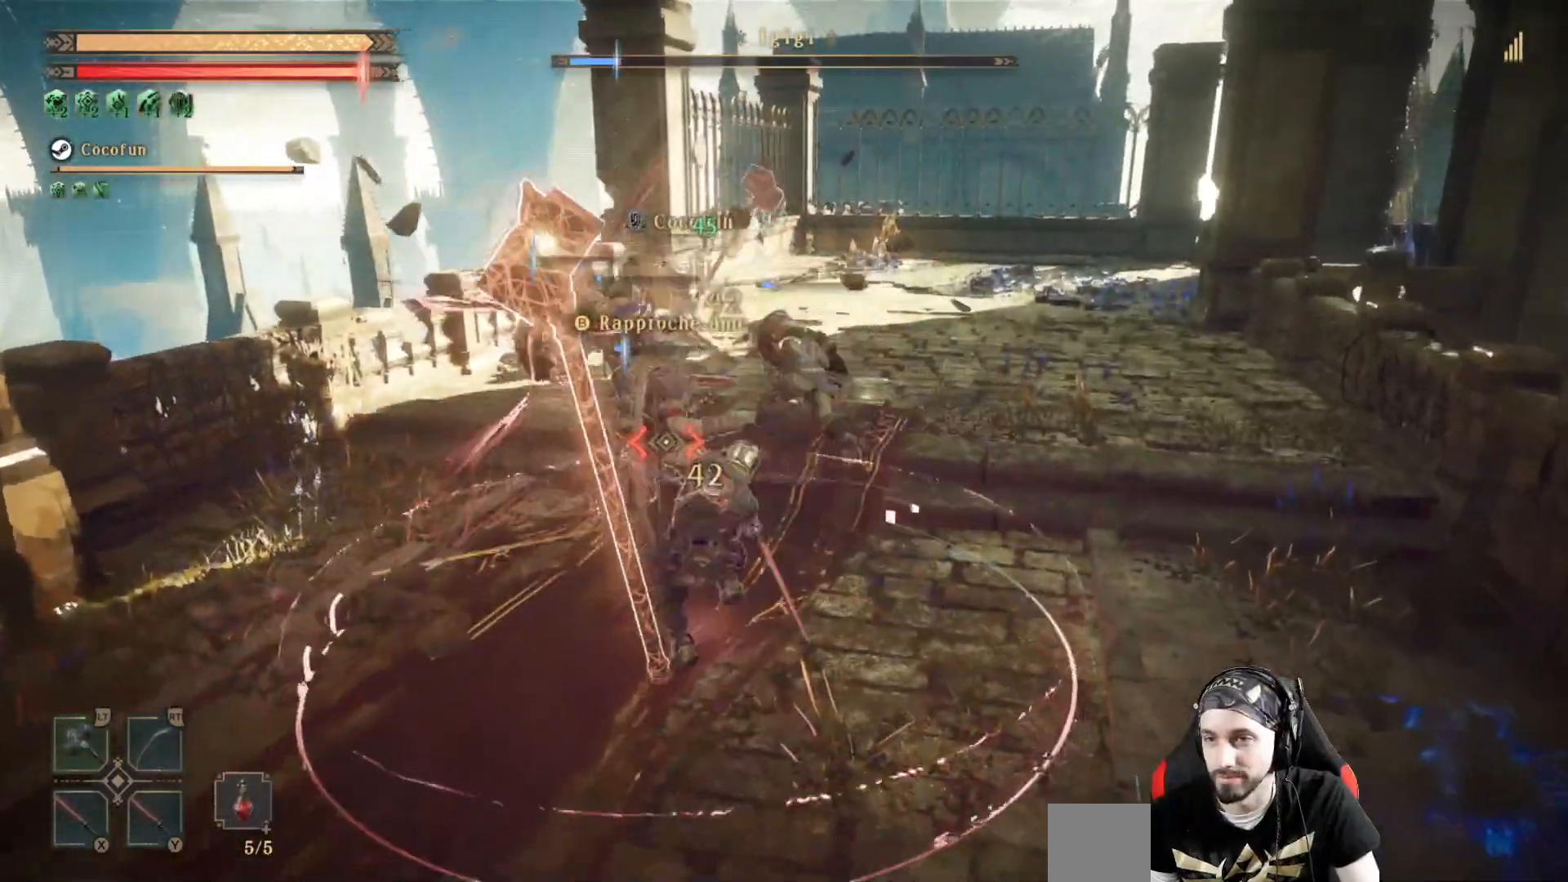
{"buttons": ["L2"], "left_stick": "center", "right_stick": "center", "events": [[167, "X", "down"], [233, "X", "up"]]}
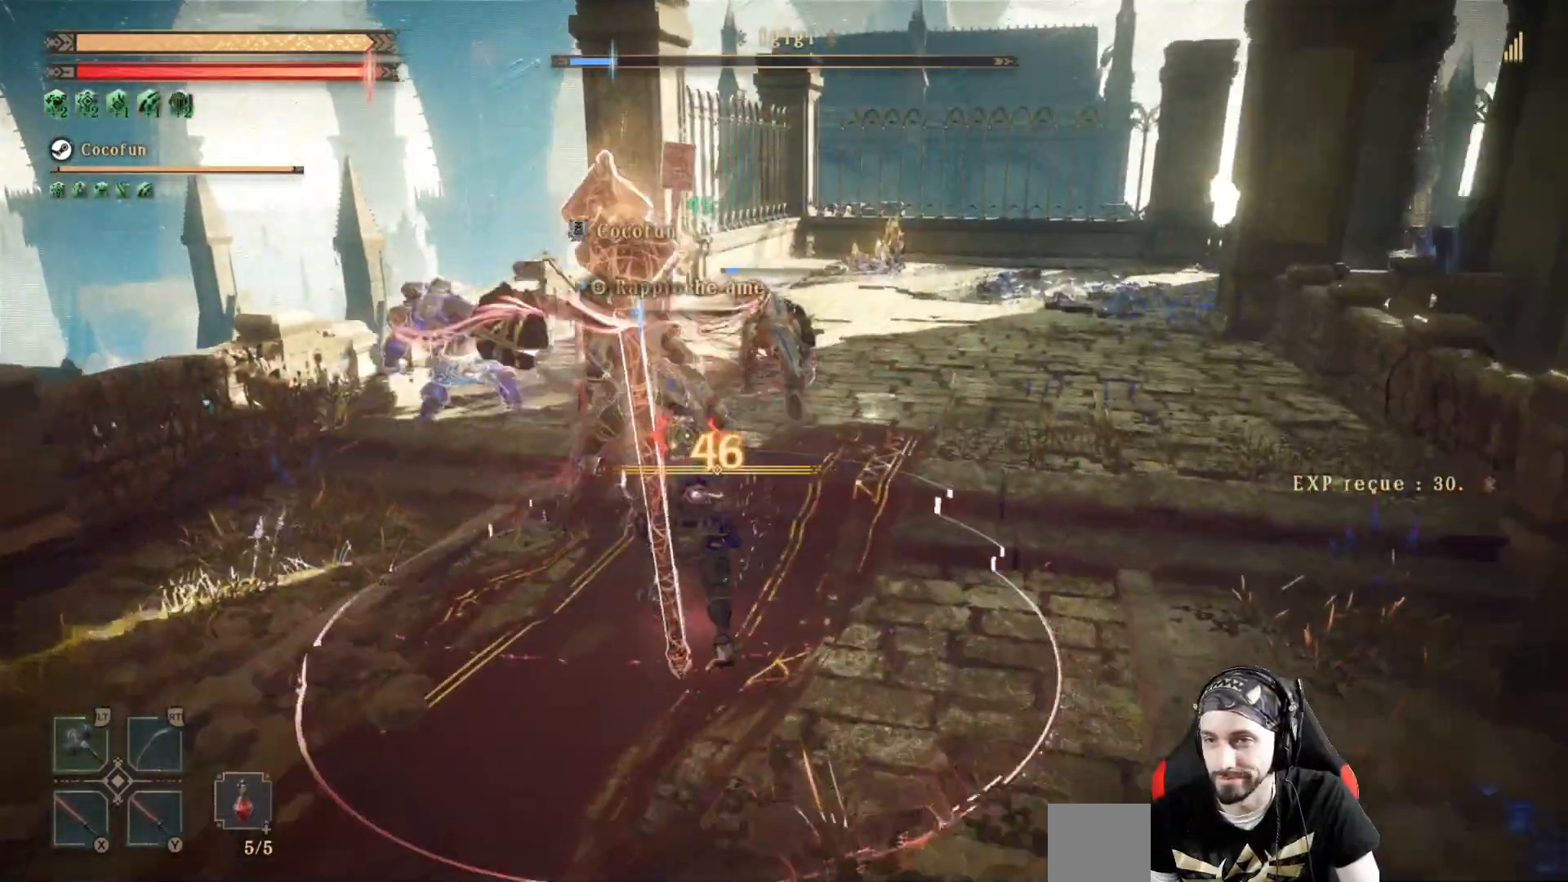
{"buttons": ["L2"], "left_stick": "up", "right_stick": "center", "events": [[33, "Y", "down"], [133, "Y", "up"], [200, "Y", "down"], [267, "Y", "up"], [367, "Y", "down"], [433, "Y", "up"], [467, "left_stick", "up"]]}
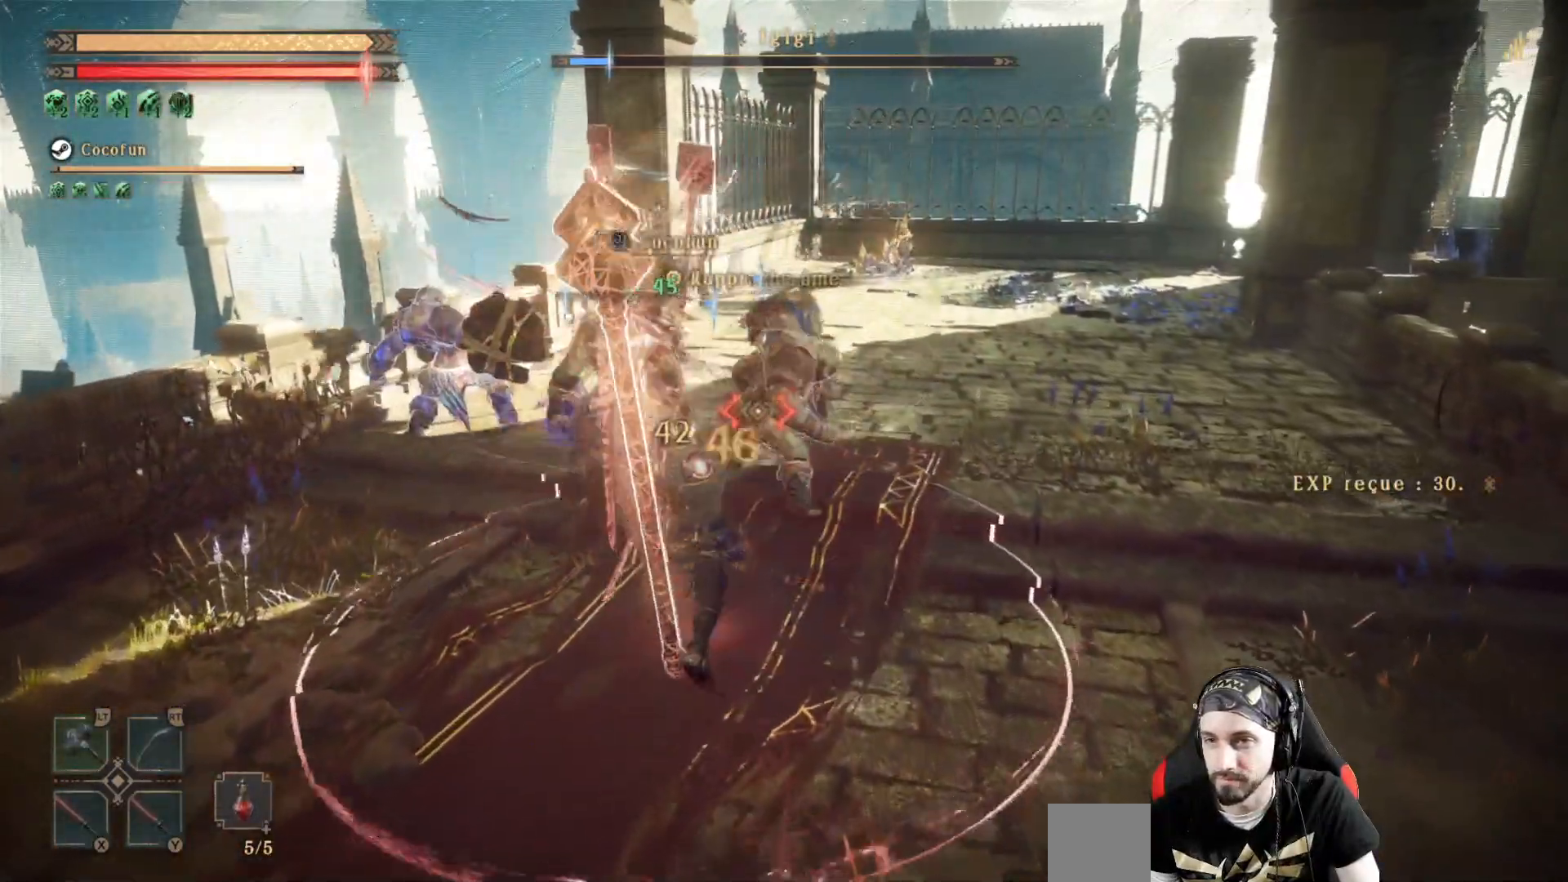
{"buttons": ["L2"], "left_stick": "center", "right_stick": "center", "events": [[267, "left_stick", "up-right"], [400, "left_stick", "center"]]}
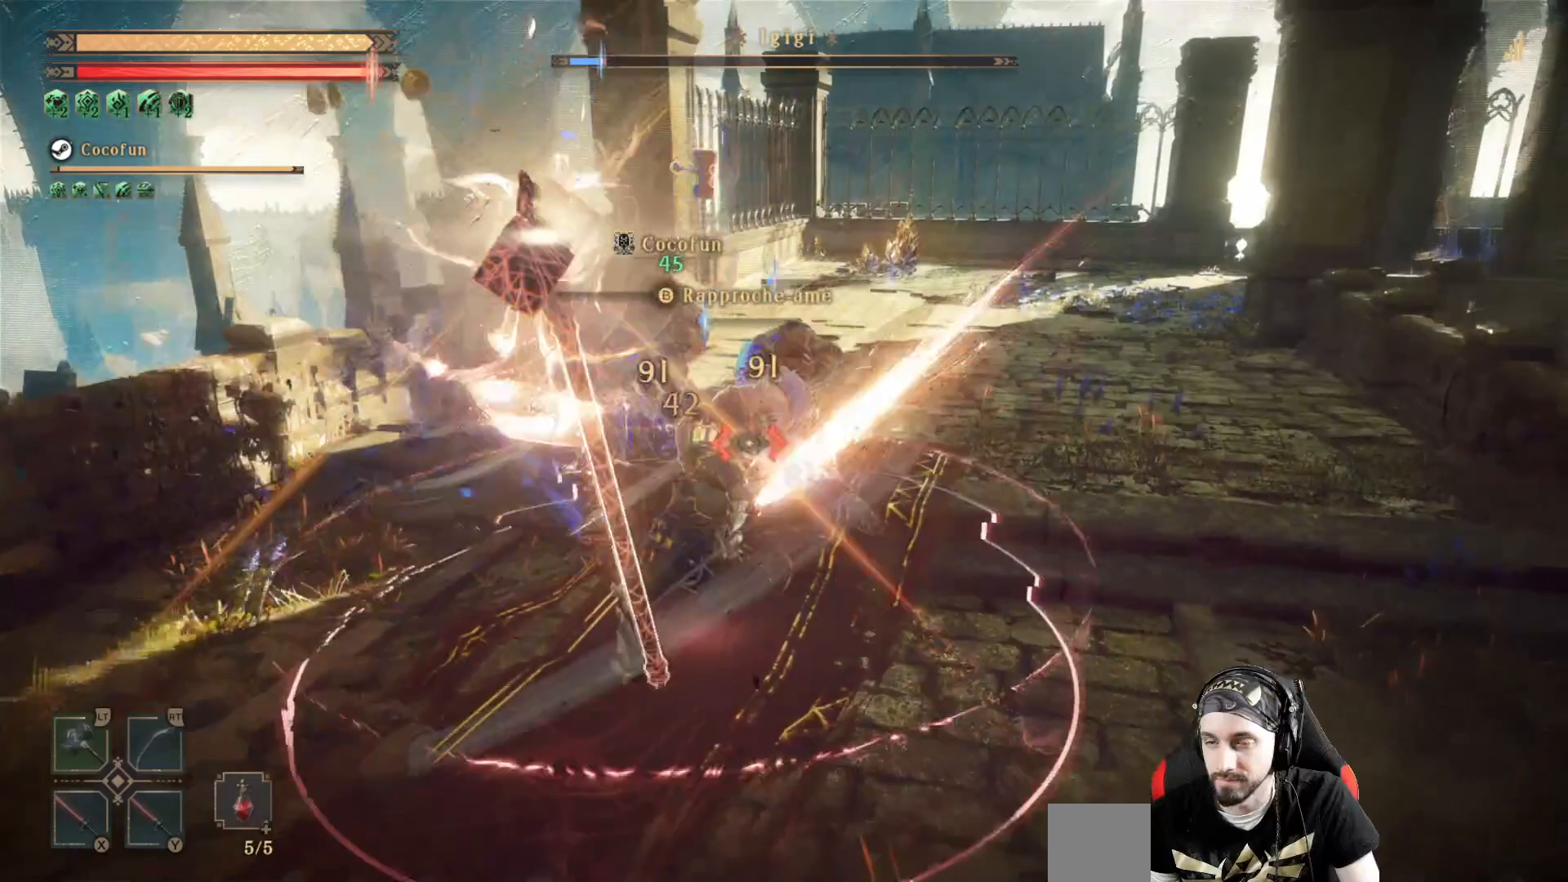
{"buttons": ["L2"], "left_stick": "center", "right_stick": "center", "events": [[67, "Y", "down"], [200, "Y", "up"]]}
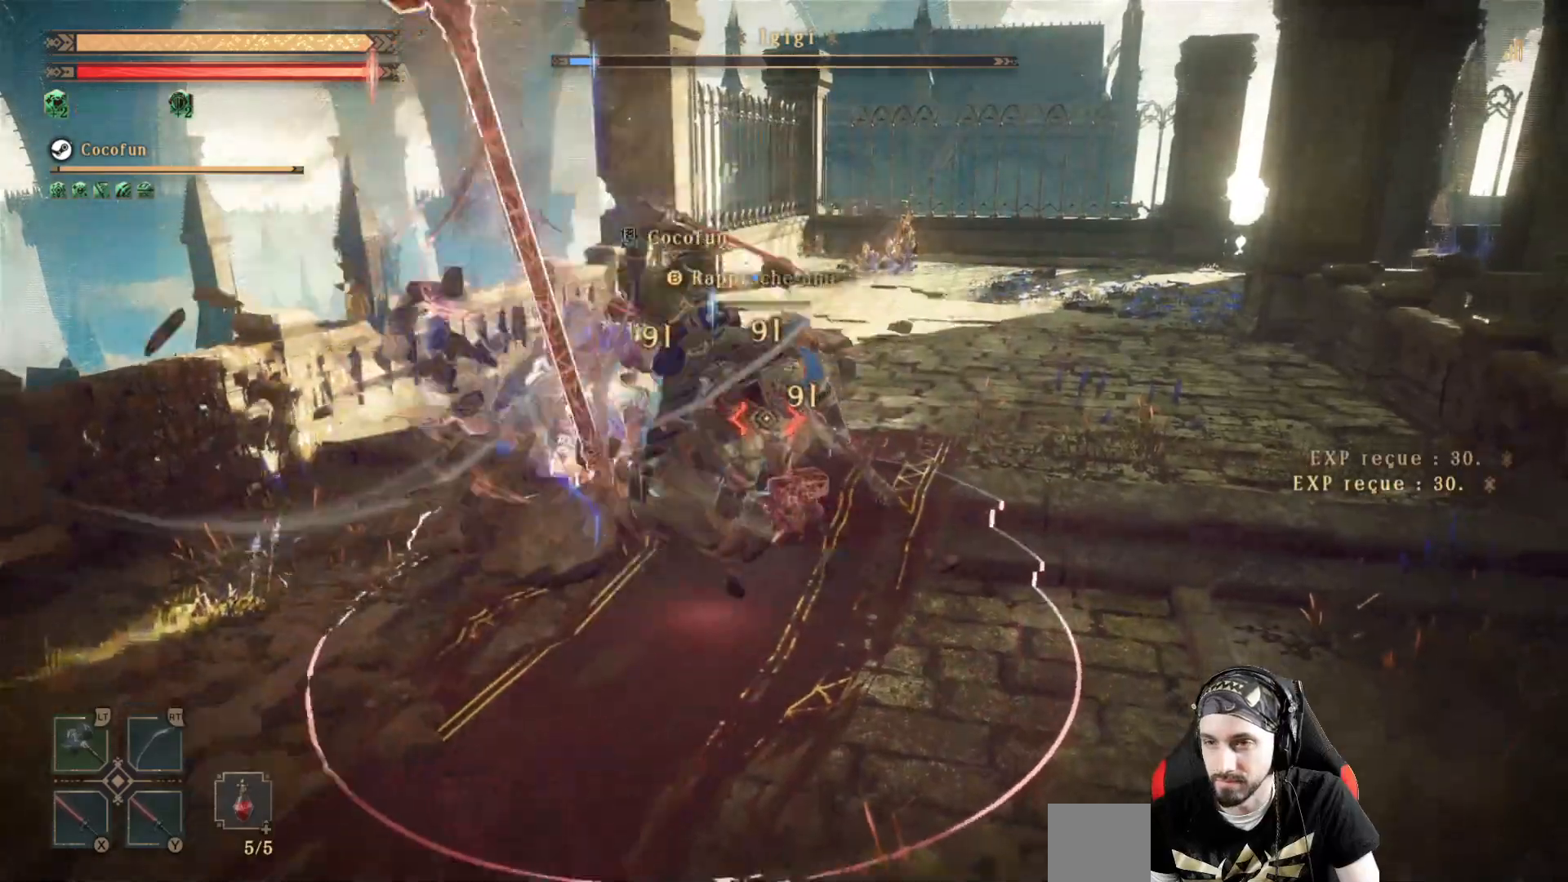
{"buttons": [], "left_stick": "center", "right_stick": "center", "events": [[33, "L2", "up"]]}
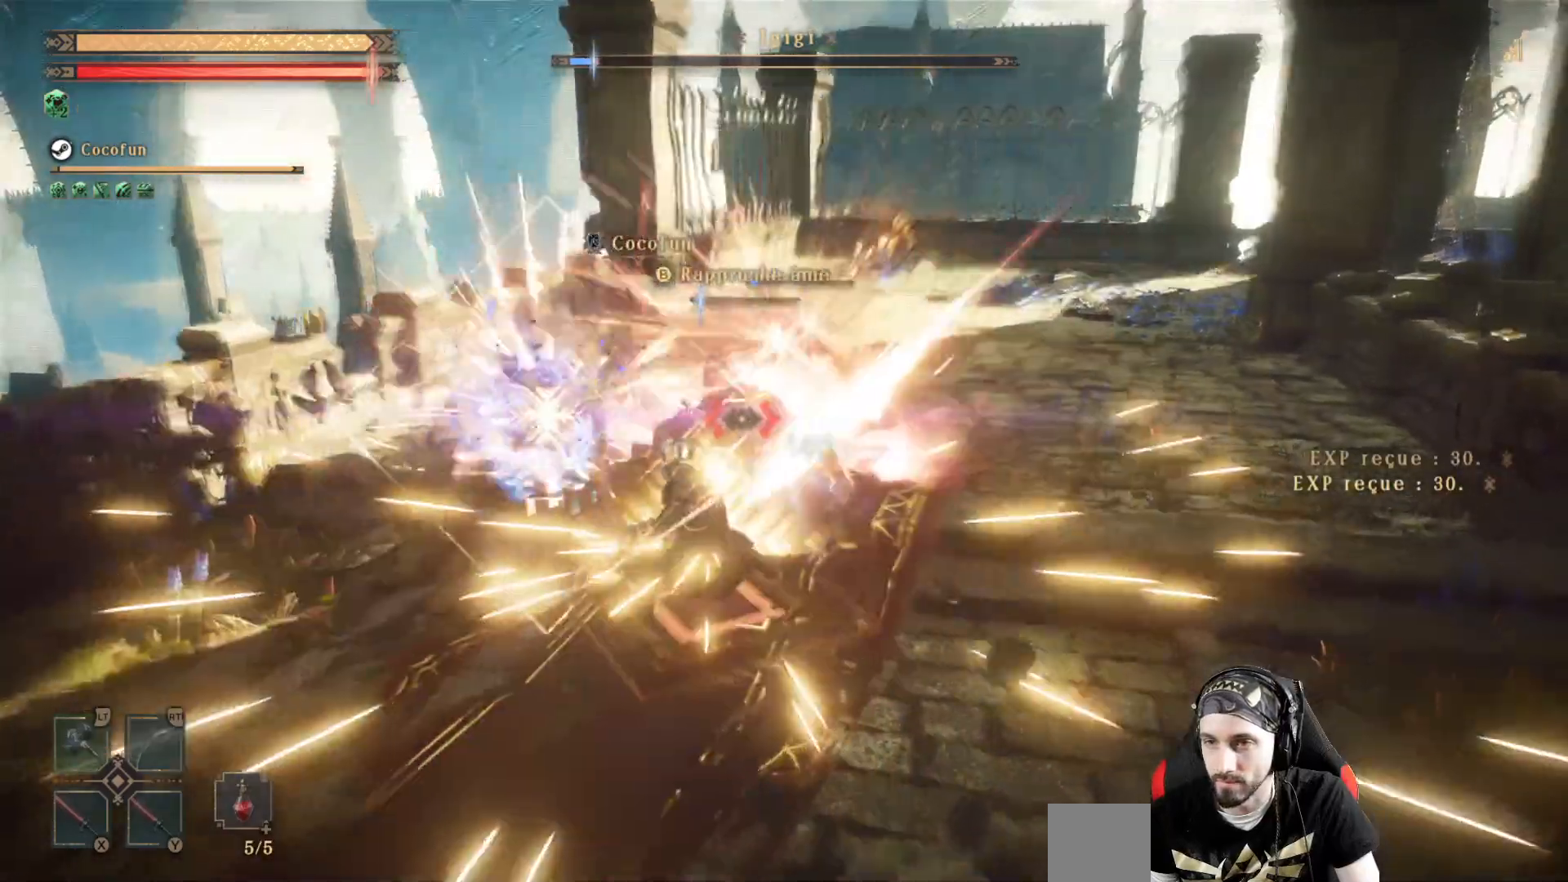
{"buttons": [], "left_stick": "center", "right_stick": "center", "events": []}
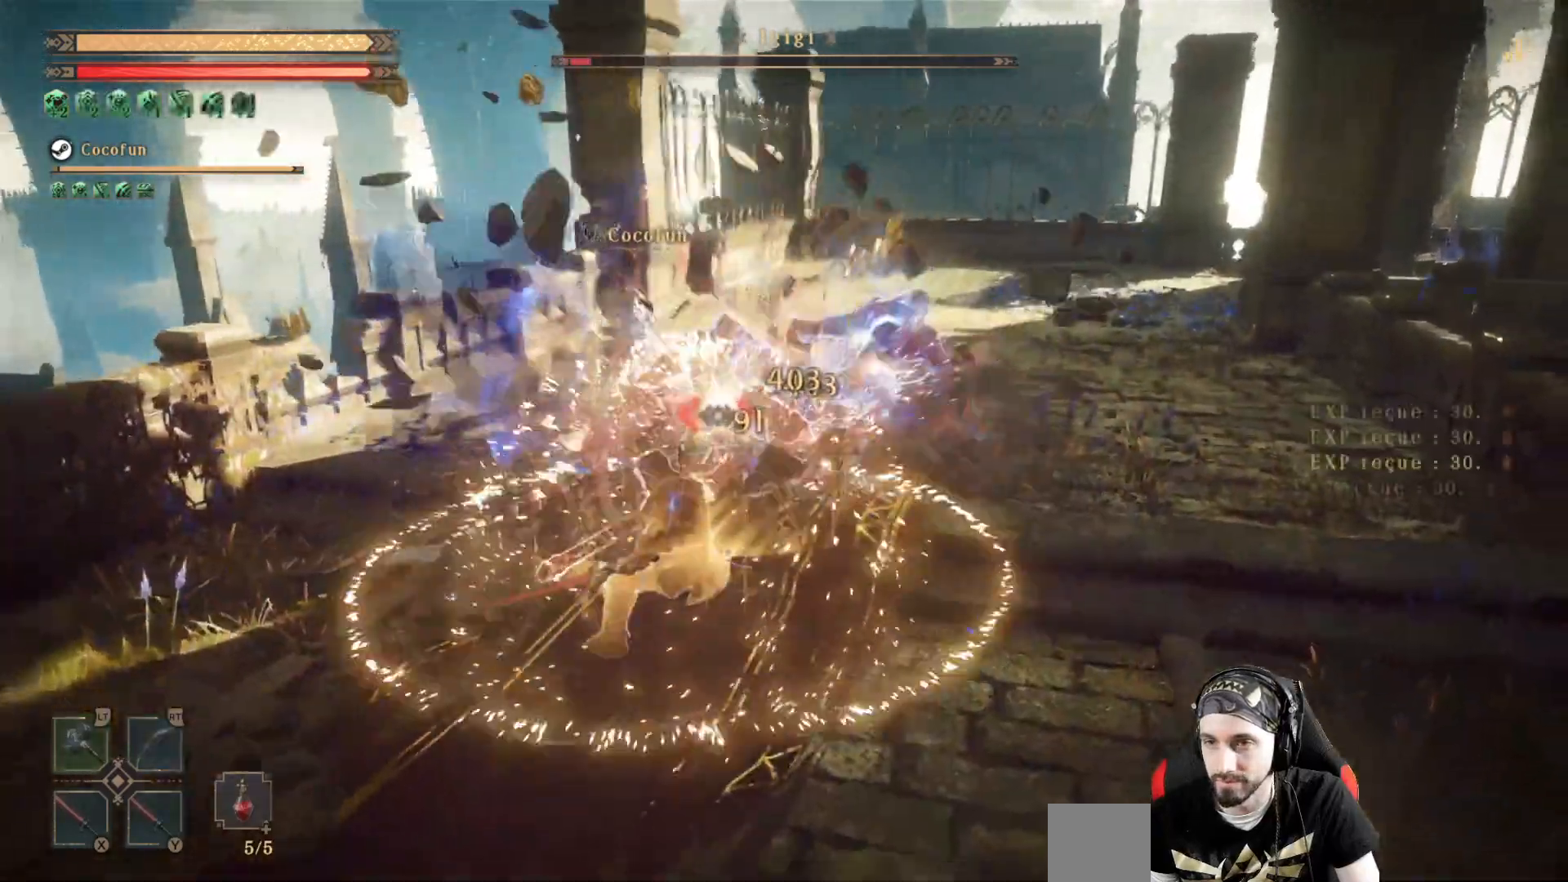
{"buttons": [], "left_stick": "up-right", "right_stick": "center", "events": [[67, "X", "down"], [133, "X", "up"], [133, "left_stick", "up"], [367, "left_stick", "up-right"], [400, "X", "down"], [467, "X", "up"]]}
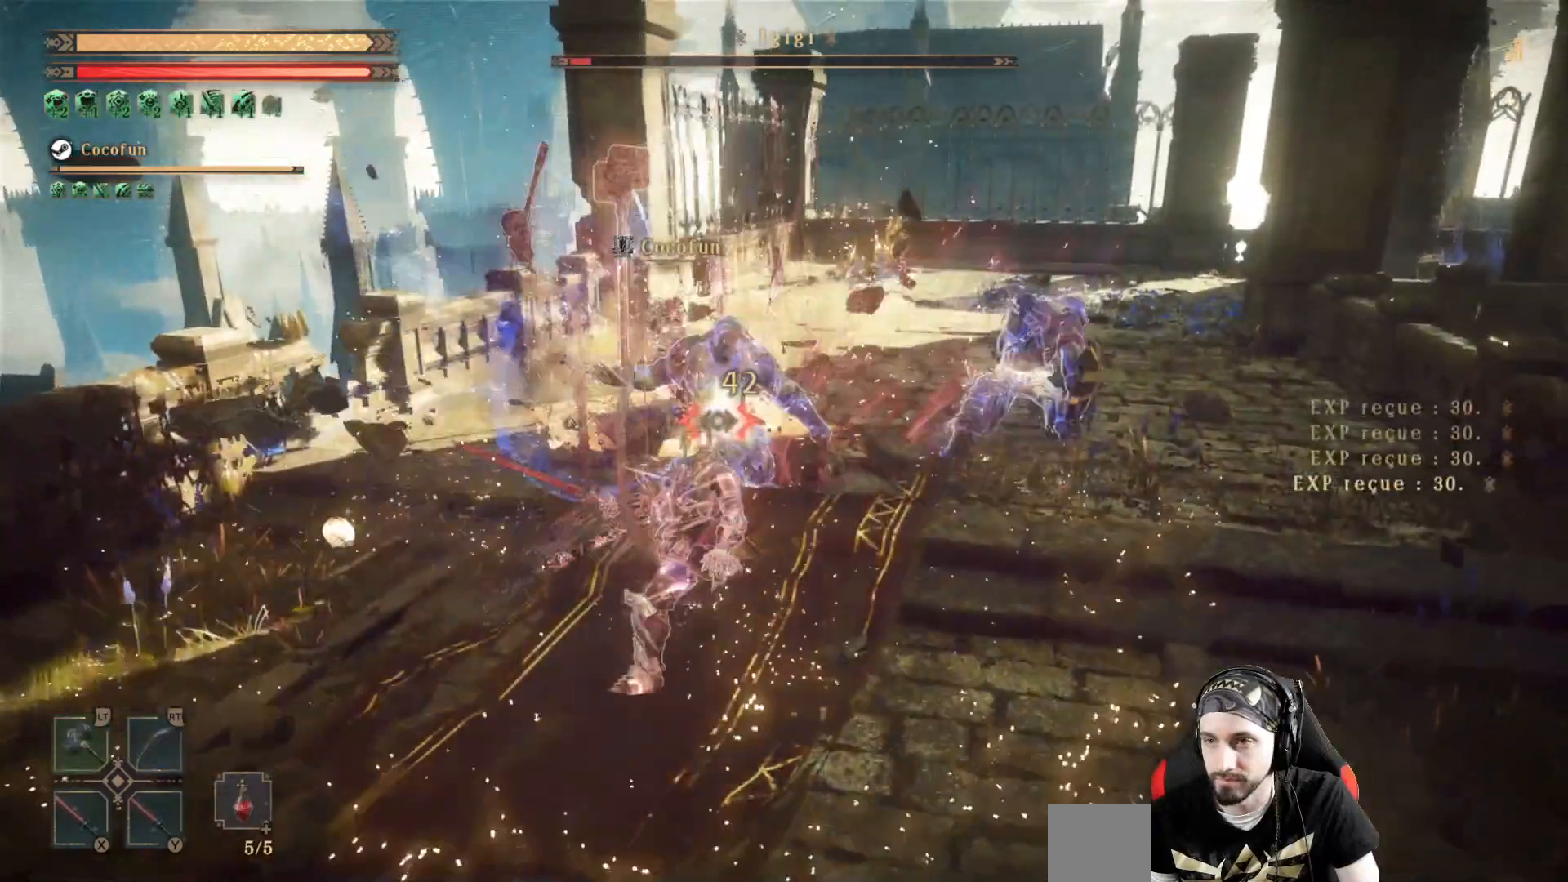
{"buttons": [], "left_stick": "up-right", "right_stick": "center", "events": [[67, "left_stick", "right"], [267, "right_stick", "right"], [367, "right_stick", "center"], [500, "left_stick", "up-right"]]}